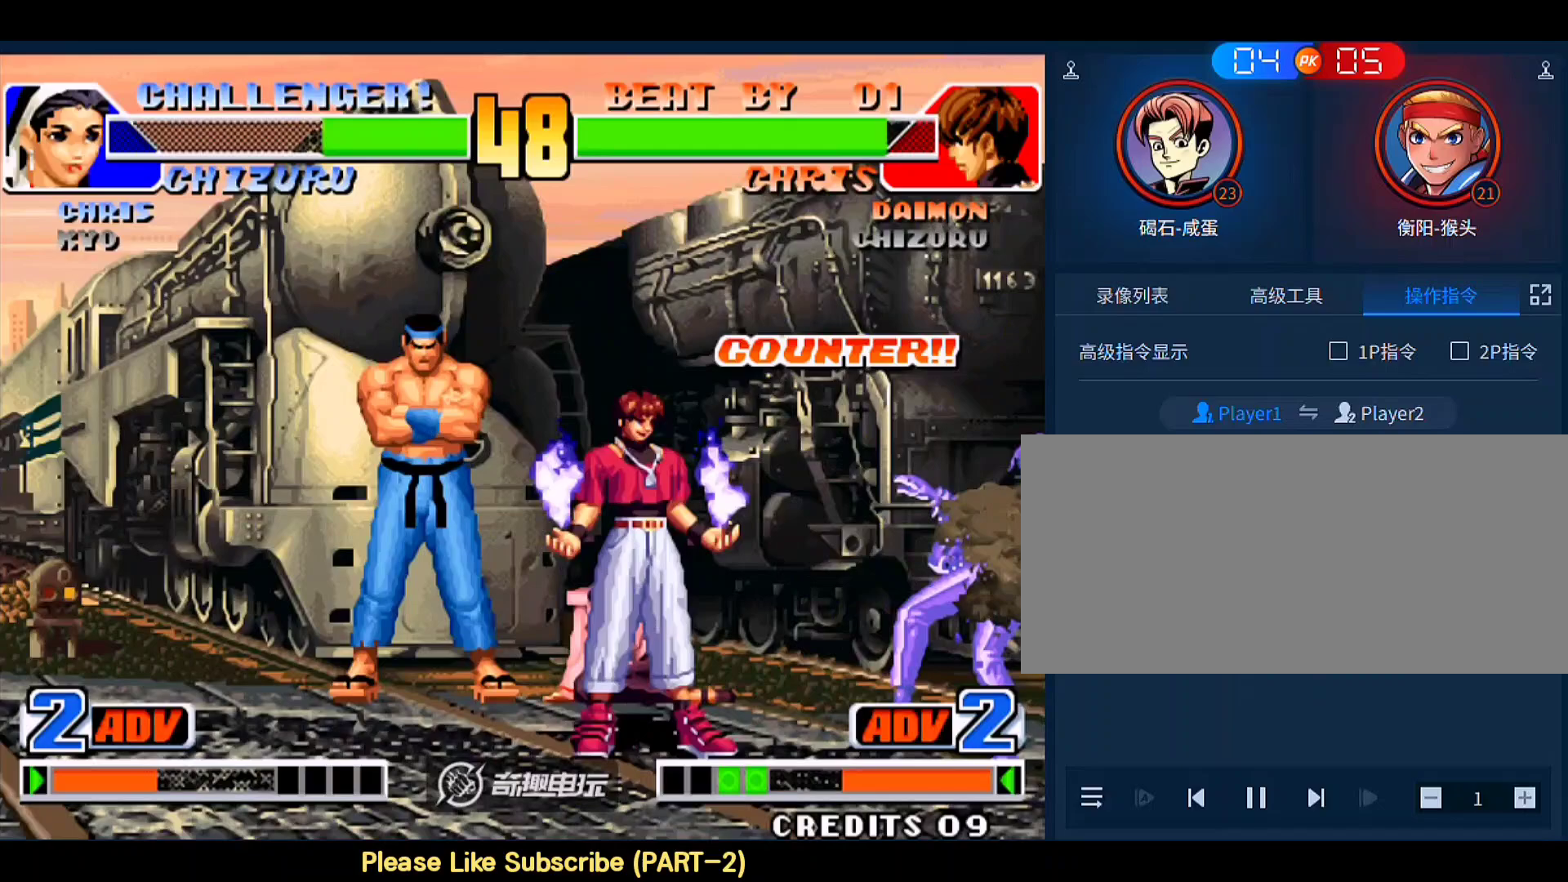
Gameplay with a controller (arcade stick); each line is a JSON object with the inputs held at the frame after it. "events" lists button and stick changes between this image and that frame as [ms after this image, input, new state], when the widget could be followed in between. Not read: L3 R3.
{"buttons": [], "left_stick": "right", "events": [[183, "B", "down"], [283, "B", "up"], [483, "left_stick", "right"]]}
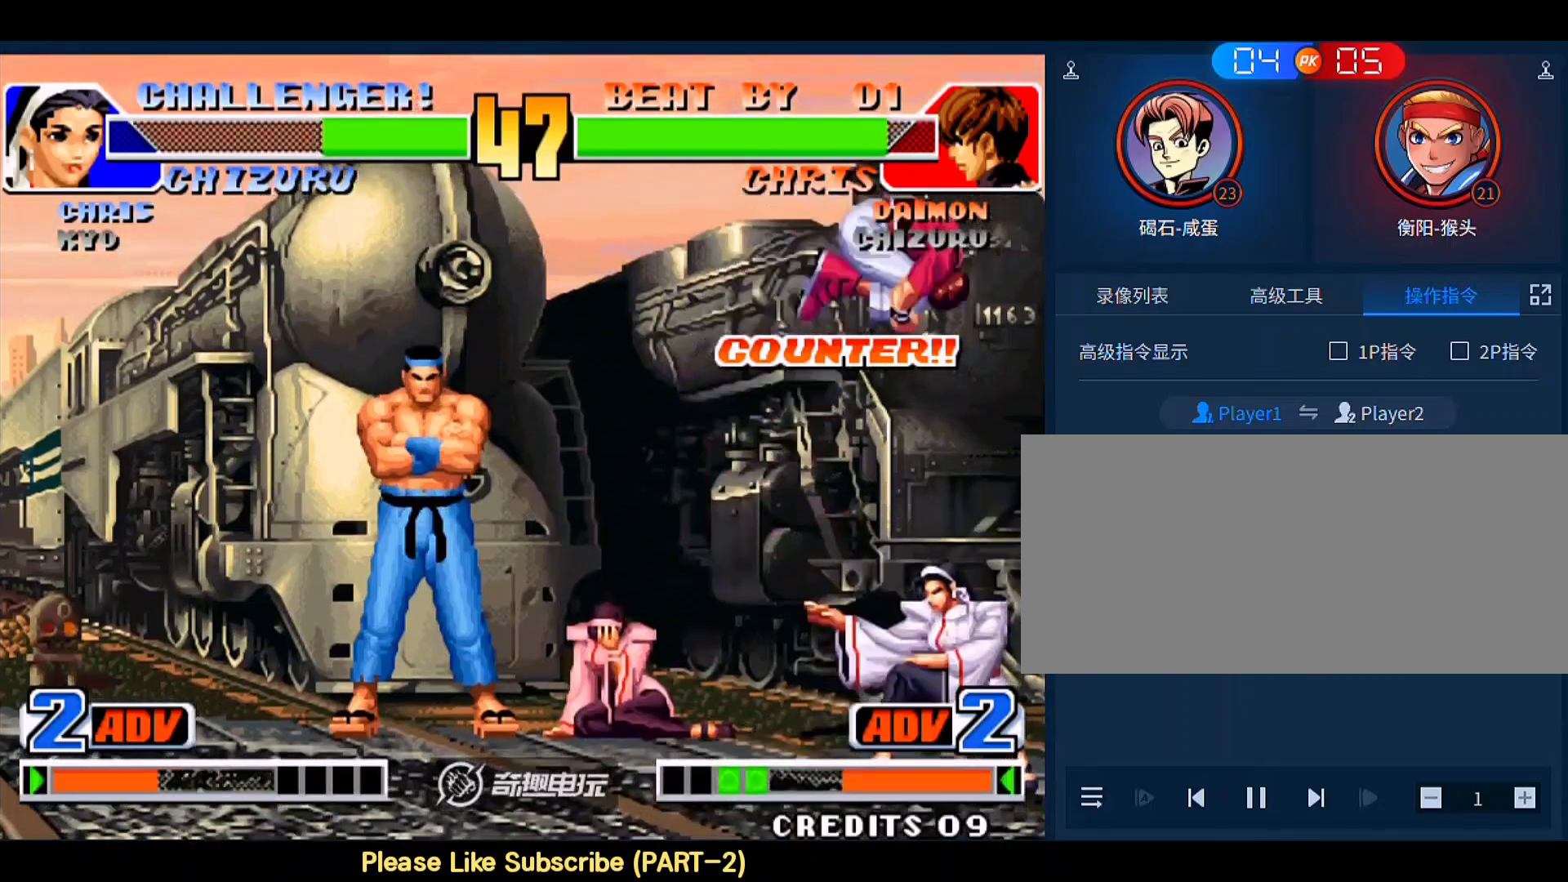
{"buttons": [], "left_stick": "down-right", "events": [[217, "left_stick", "down-right"]]}
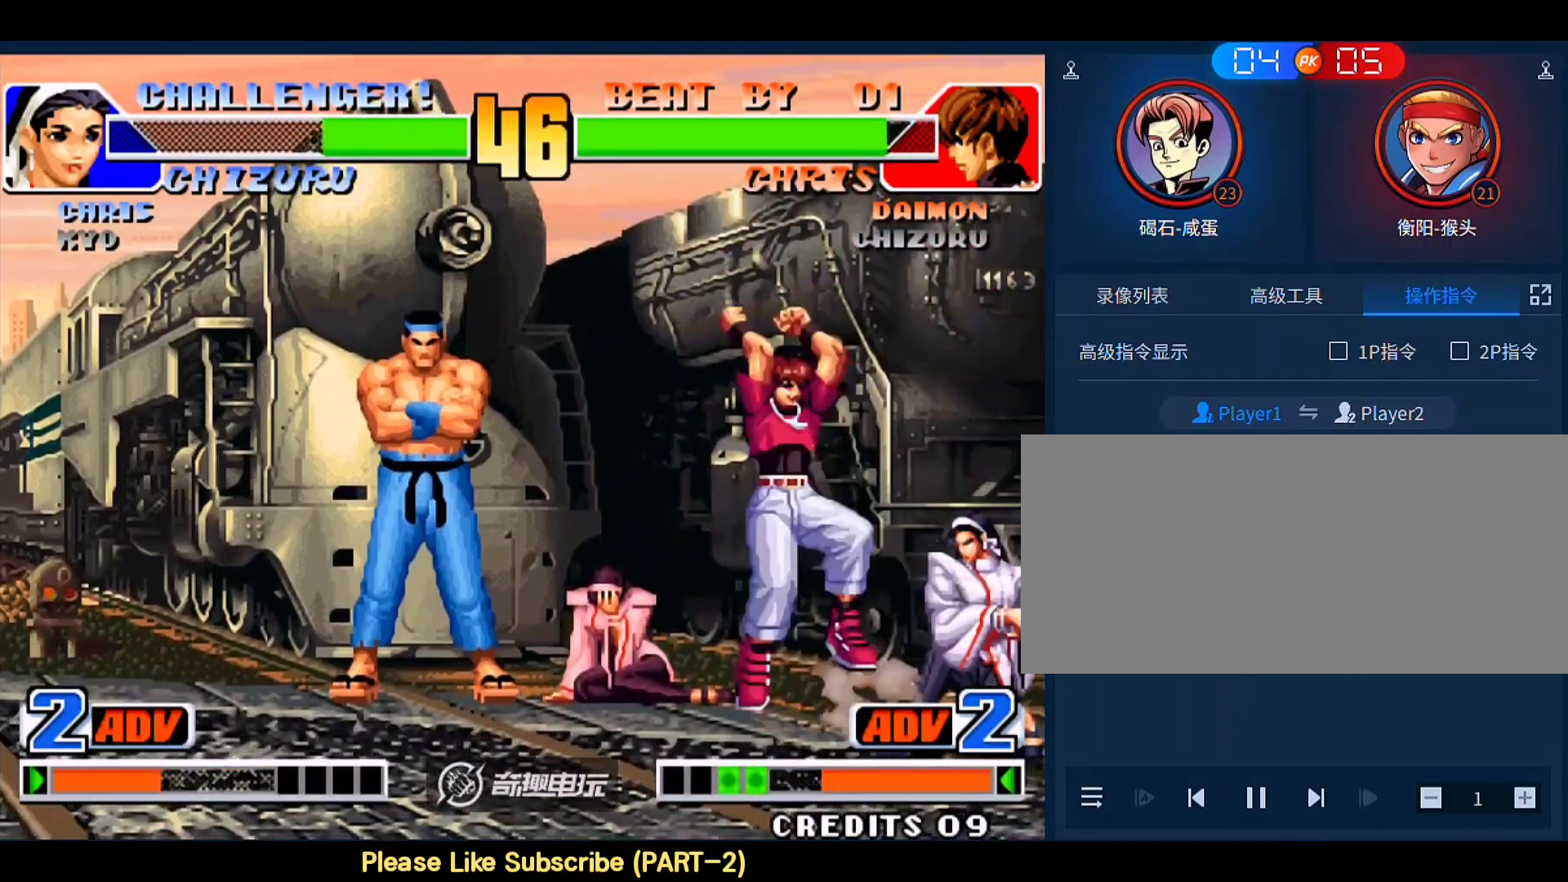
{"buttons": ["A", "B"], "left_stick": "left", "events": [[50, "left_stick", "left"], [383, "A", "down"], [383, "B", "down"]]}
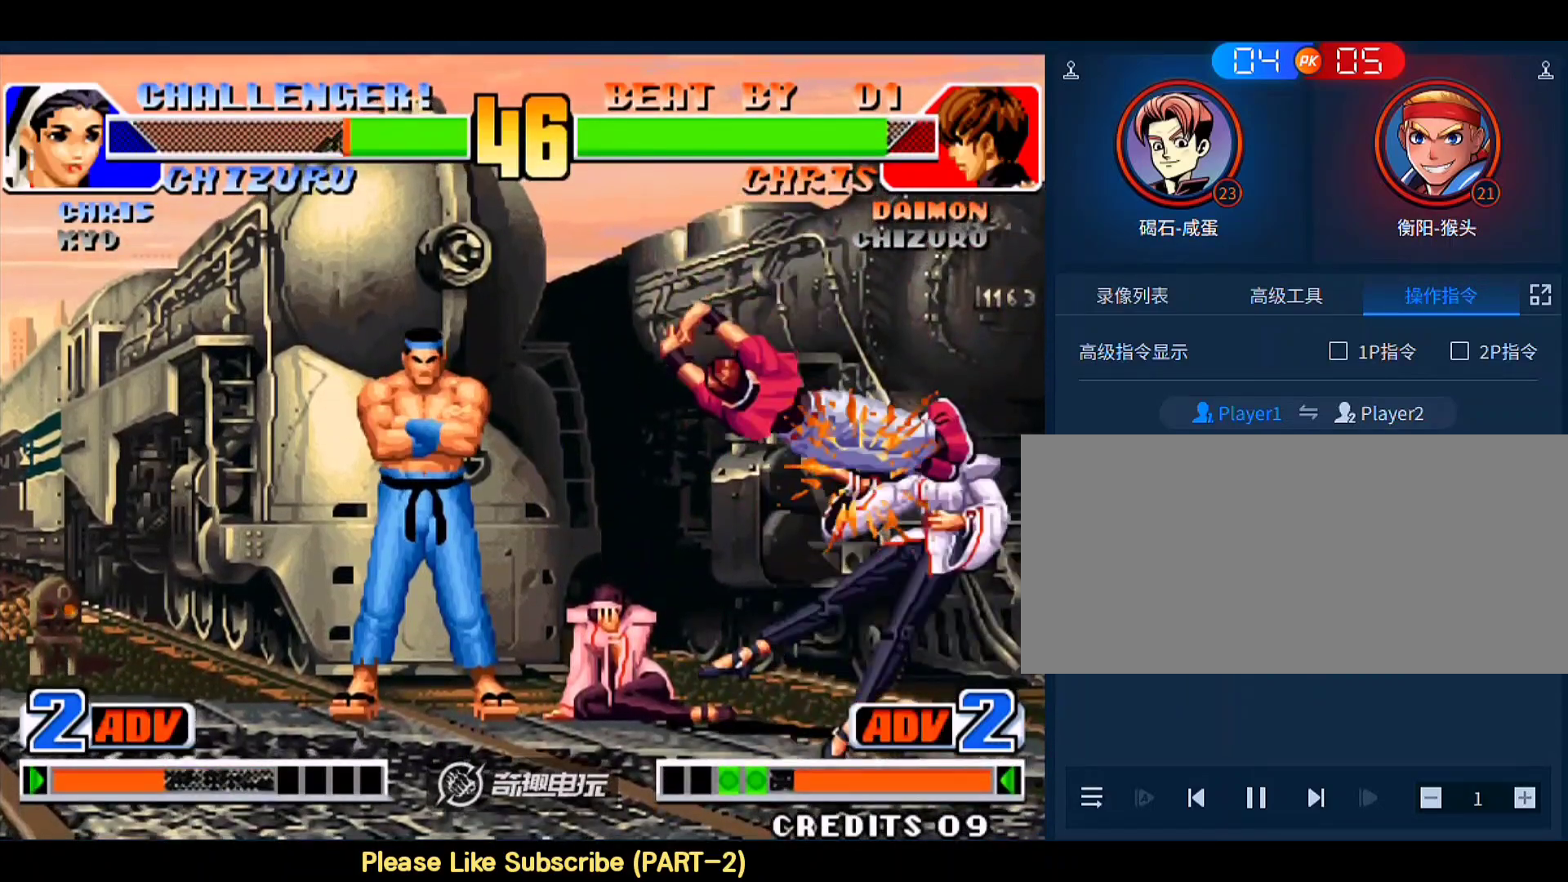
{"buttons": [], "left_stick": "center", "events": [[83, "B", "up"], [117, "A", "up"], [217, "left_stick", "down-right"], [450, "left_stick", "center"]]}
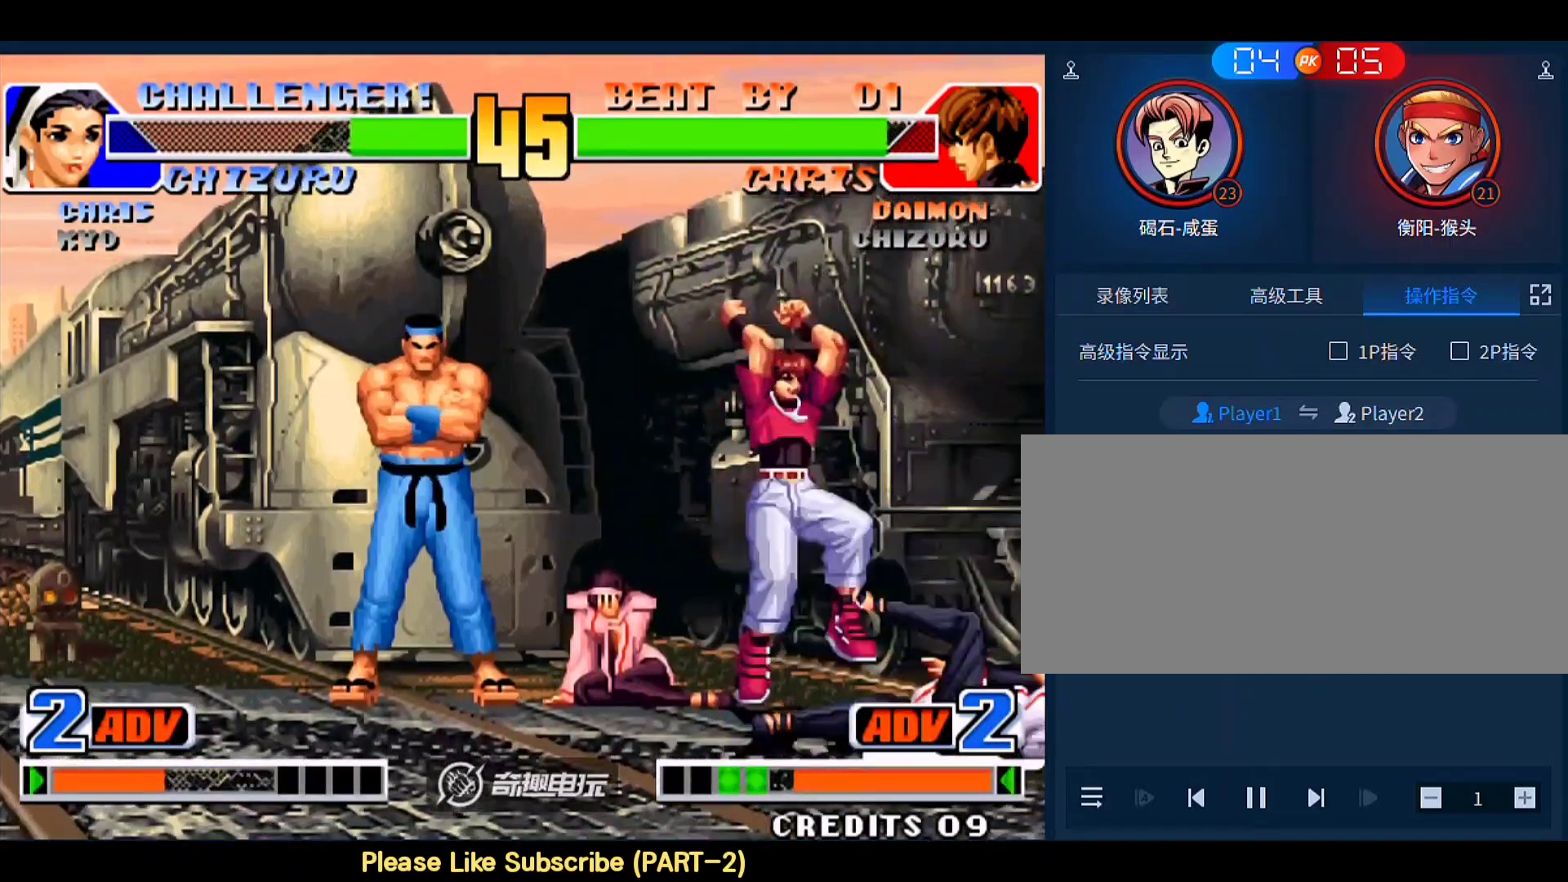
{"buttons": [], "left_stick": "center", "events": []}
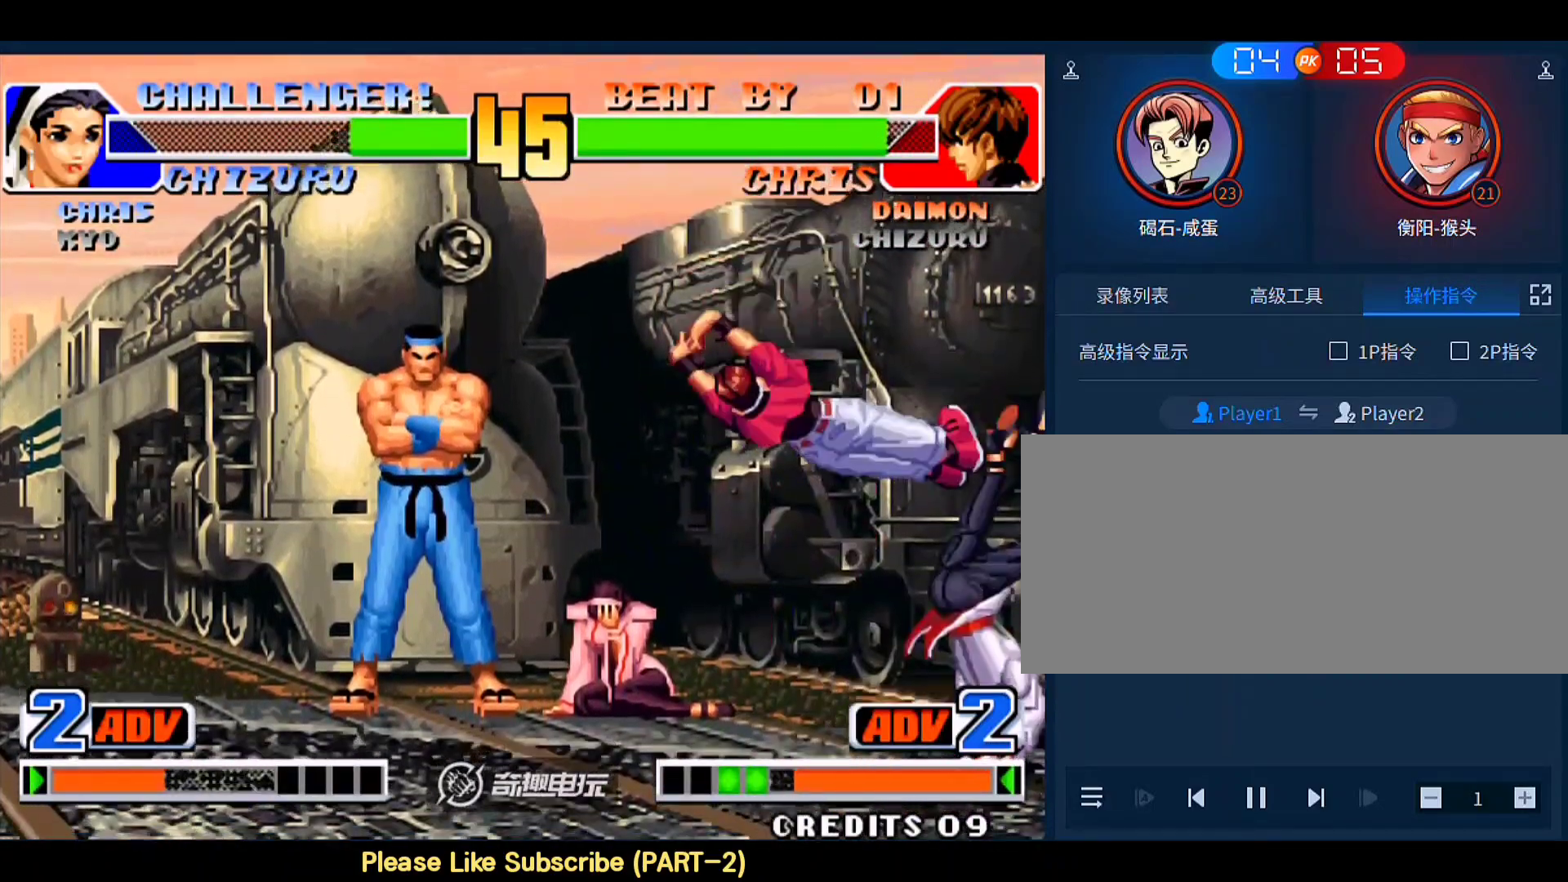
{"buttons": [], "left_stick": "down-right", "events": [[183, "left_stick", "left"], [283, "left_stick", "down"], [350, "C", "down"], [383, "left_stick", "down-right"], [483, "C", "up"]]}
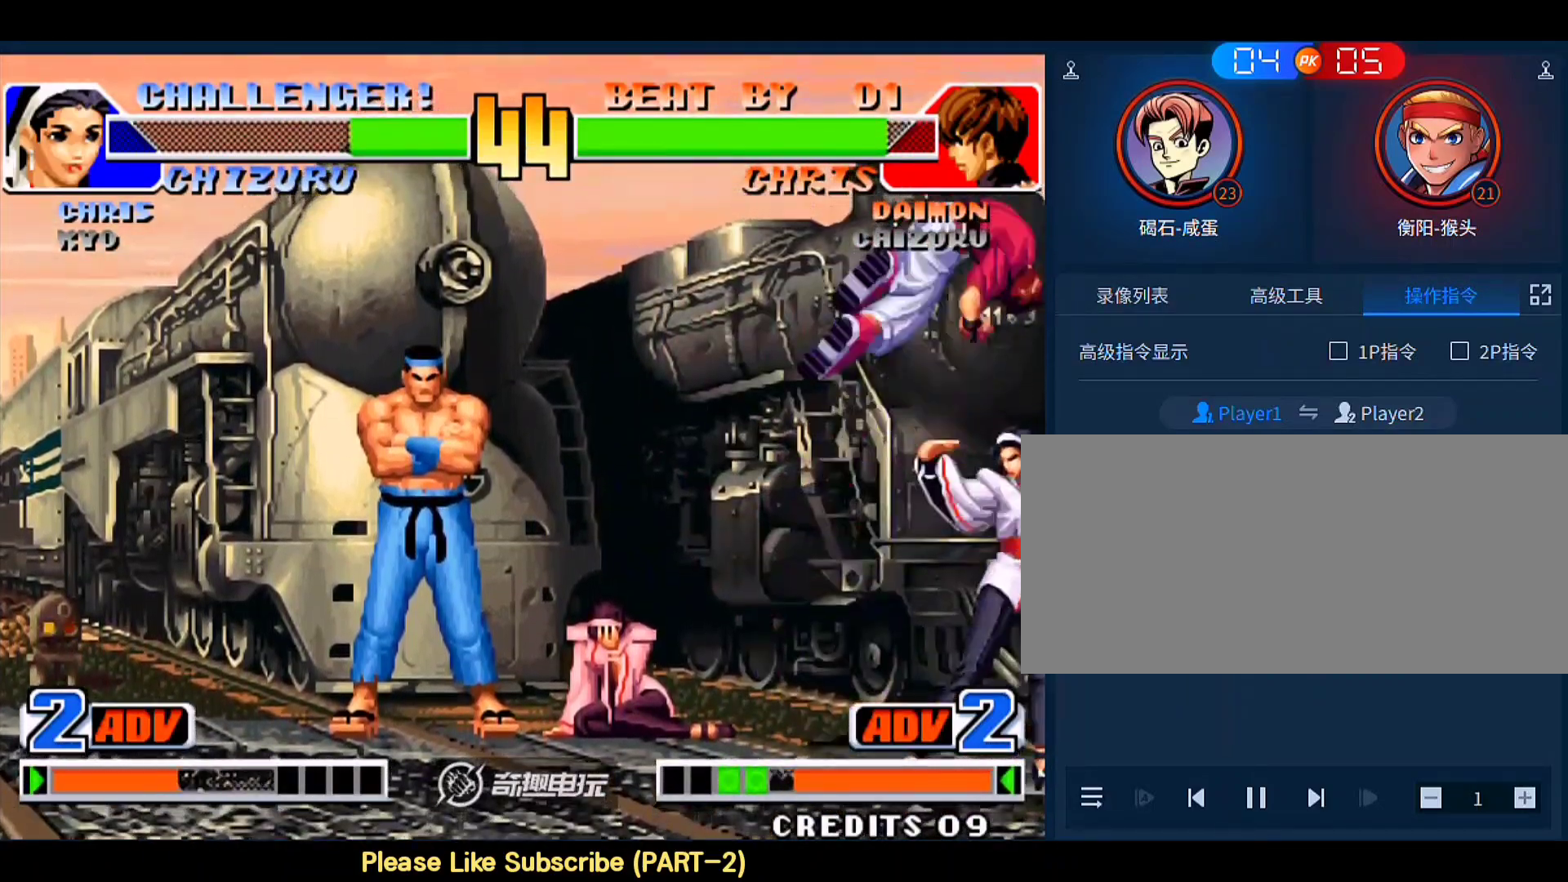
{"buttons": [], "left_stick": "down-right", "events": []}
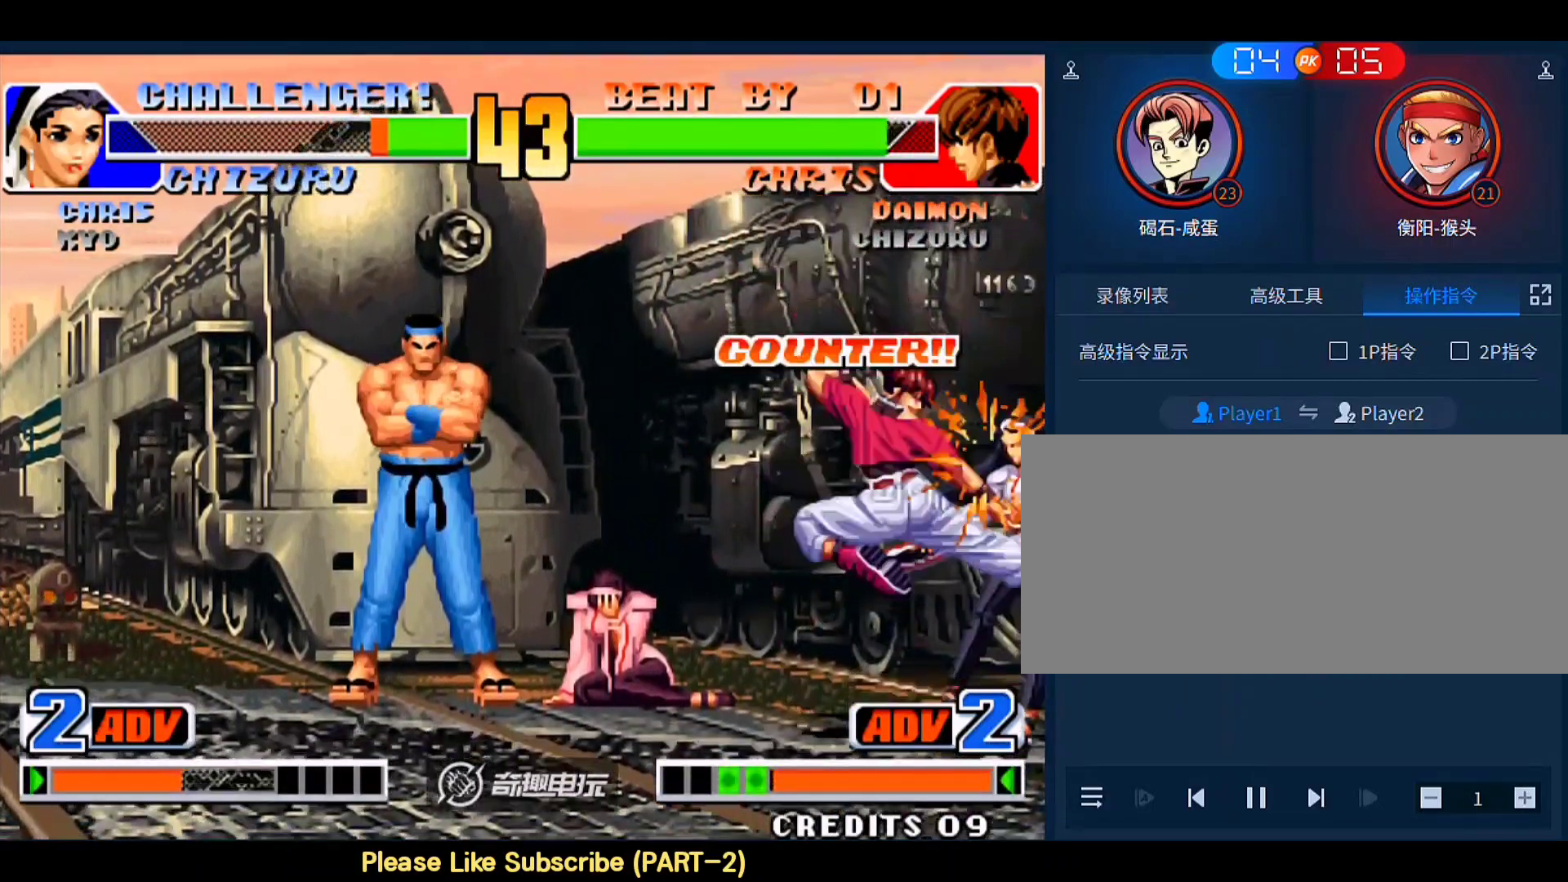
{"buttons": [], "left_stick": "down-right", "events": []}
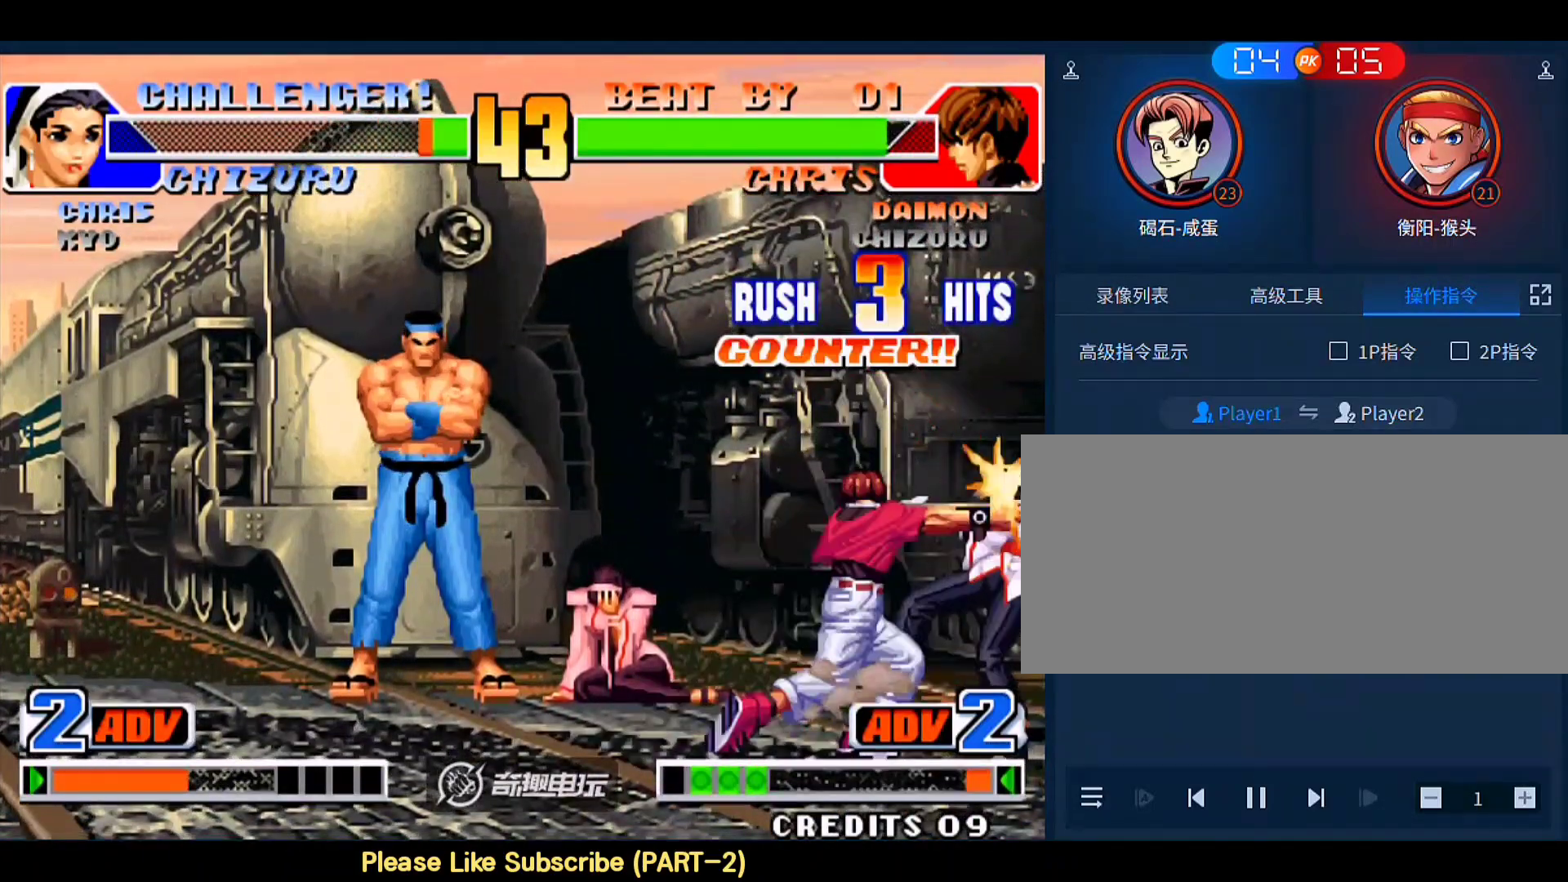
{"buttons": [], "left_stick": "down-right", "events": []}
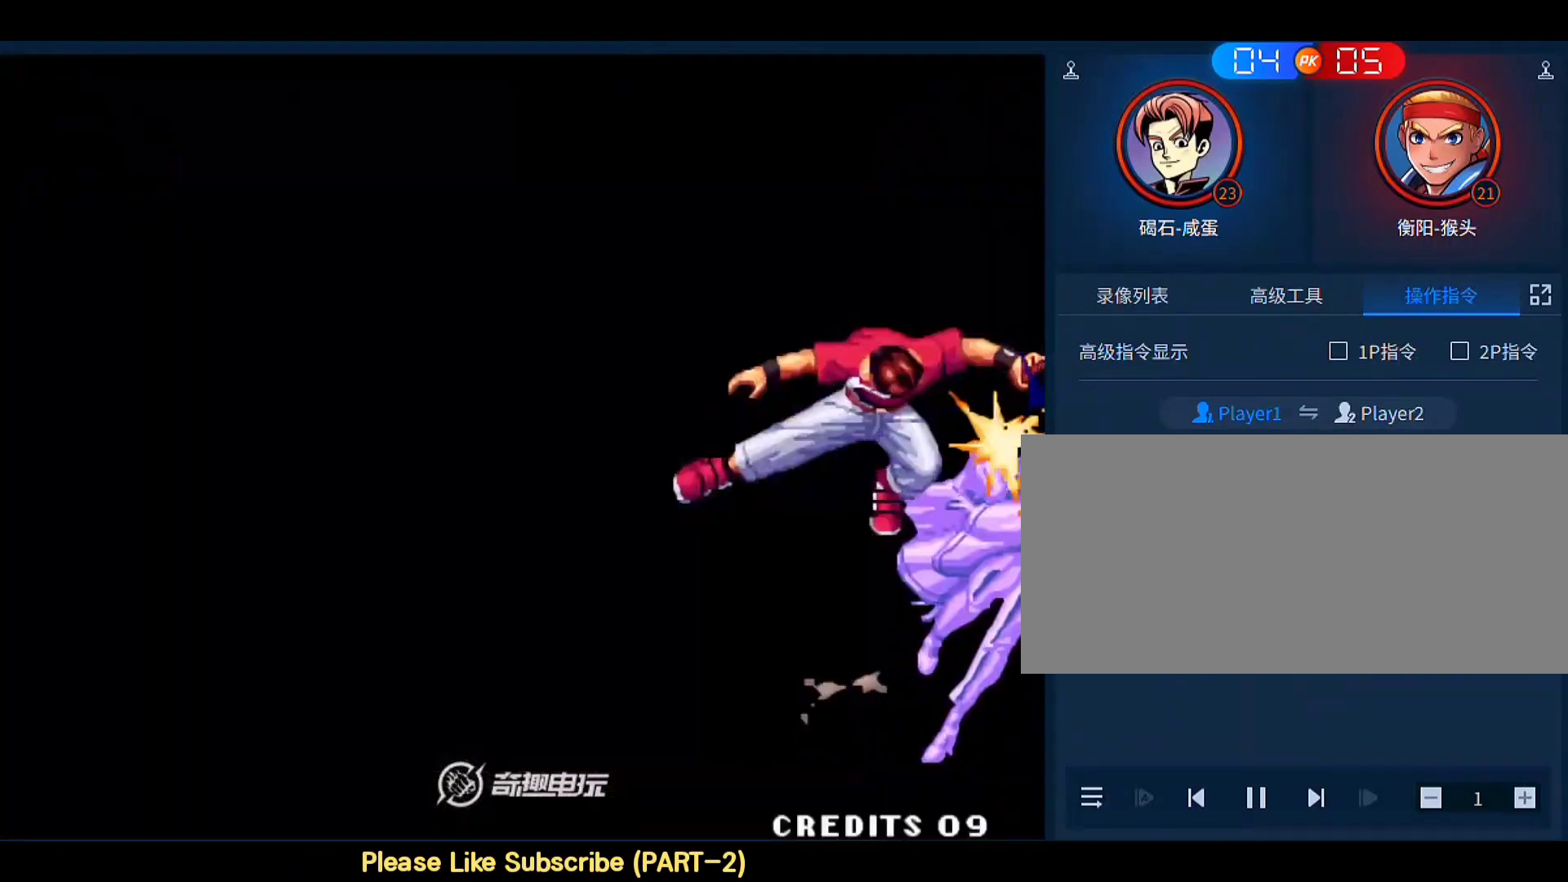
{"buttons": [], "left_stick": "down-right", "events": []}
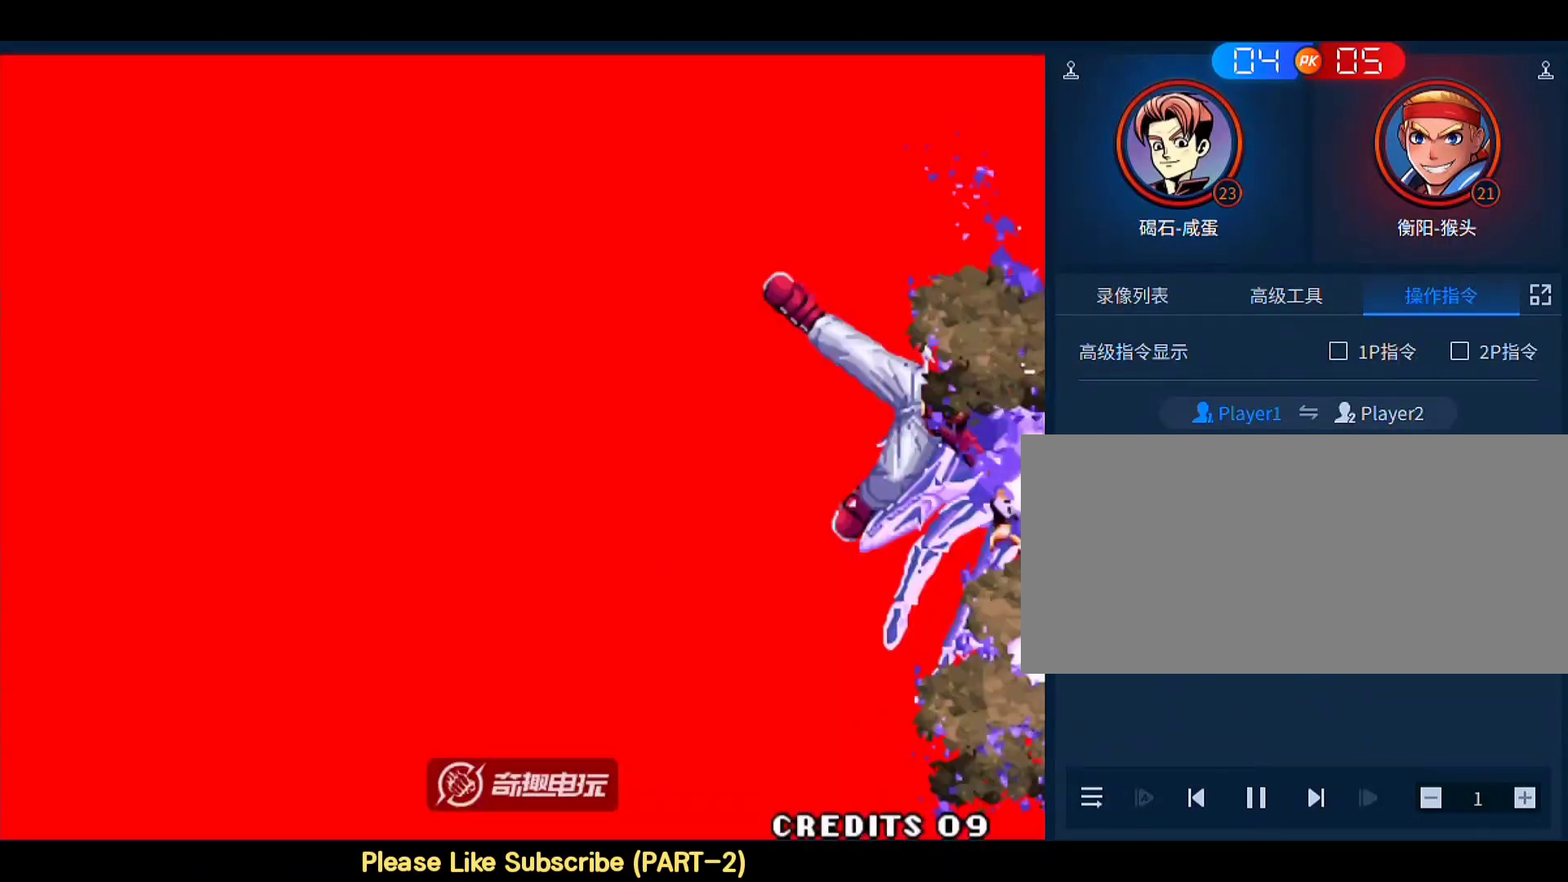
{"buttons": ["A", "D"], "left_stick": "center", "events": [[83, "A", "down"], [83, "B", "down"], [83, "D", "down"], [117, "B", "up"], [217, "left_stick", "down"], [450, "left_stick", "center"]]}
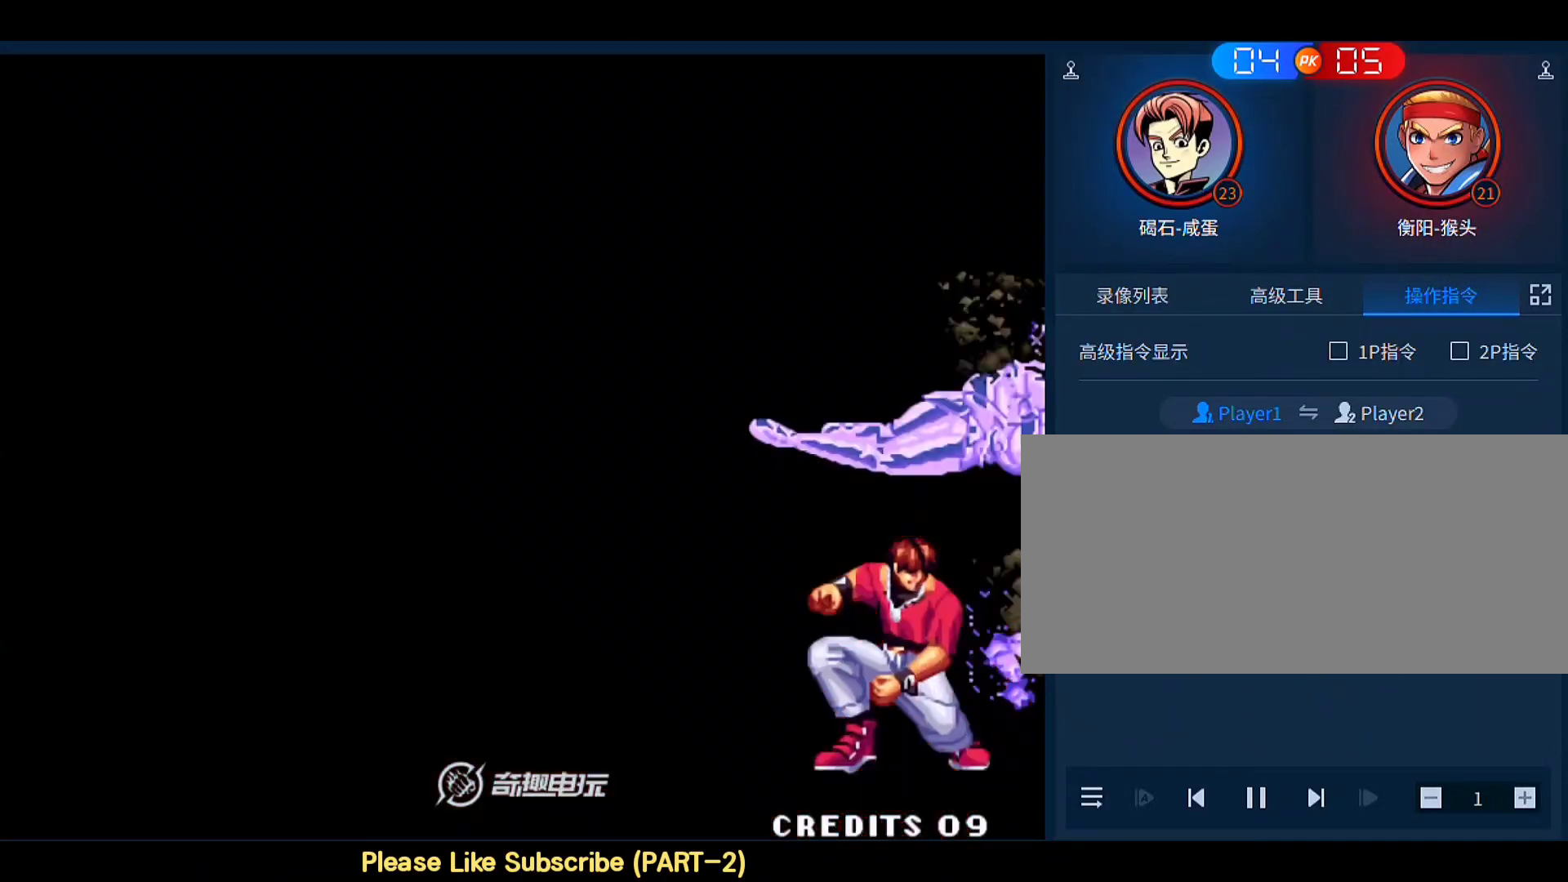
{"buttons": ["A", "B", "C", "D"], "left_stick": "center", "events": [[117, "A", "up"], [150, "C", "down"], [183, "D", "up"], [250, "A", "down"], [283, "B", "down"], [317, "D", "down"]]}
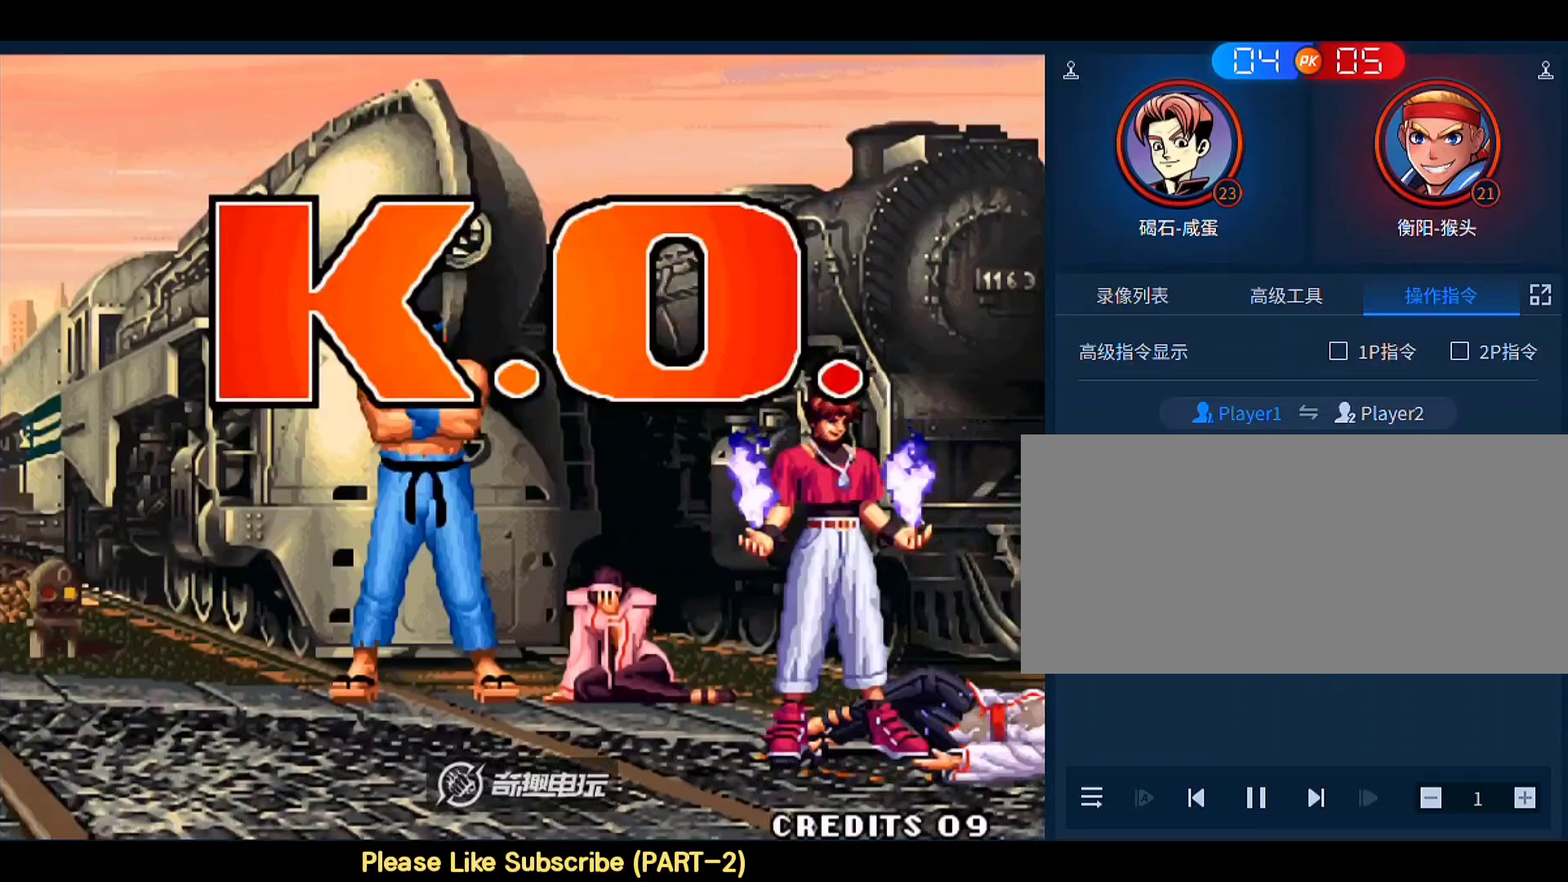
{"buttons": ["A", "C", "D"], "left_stick": "center", "events": [[417, "B", "up"]]}
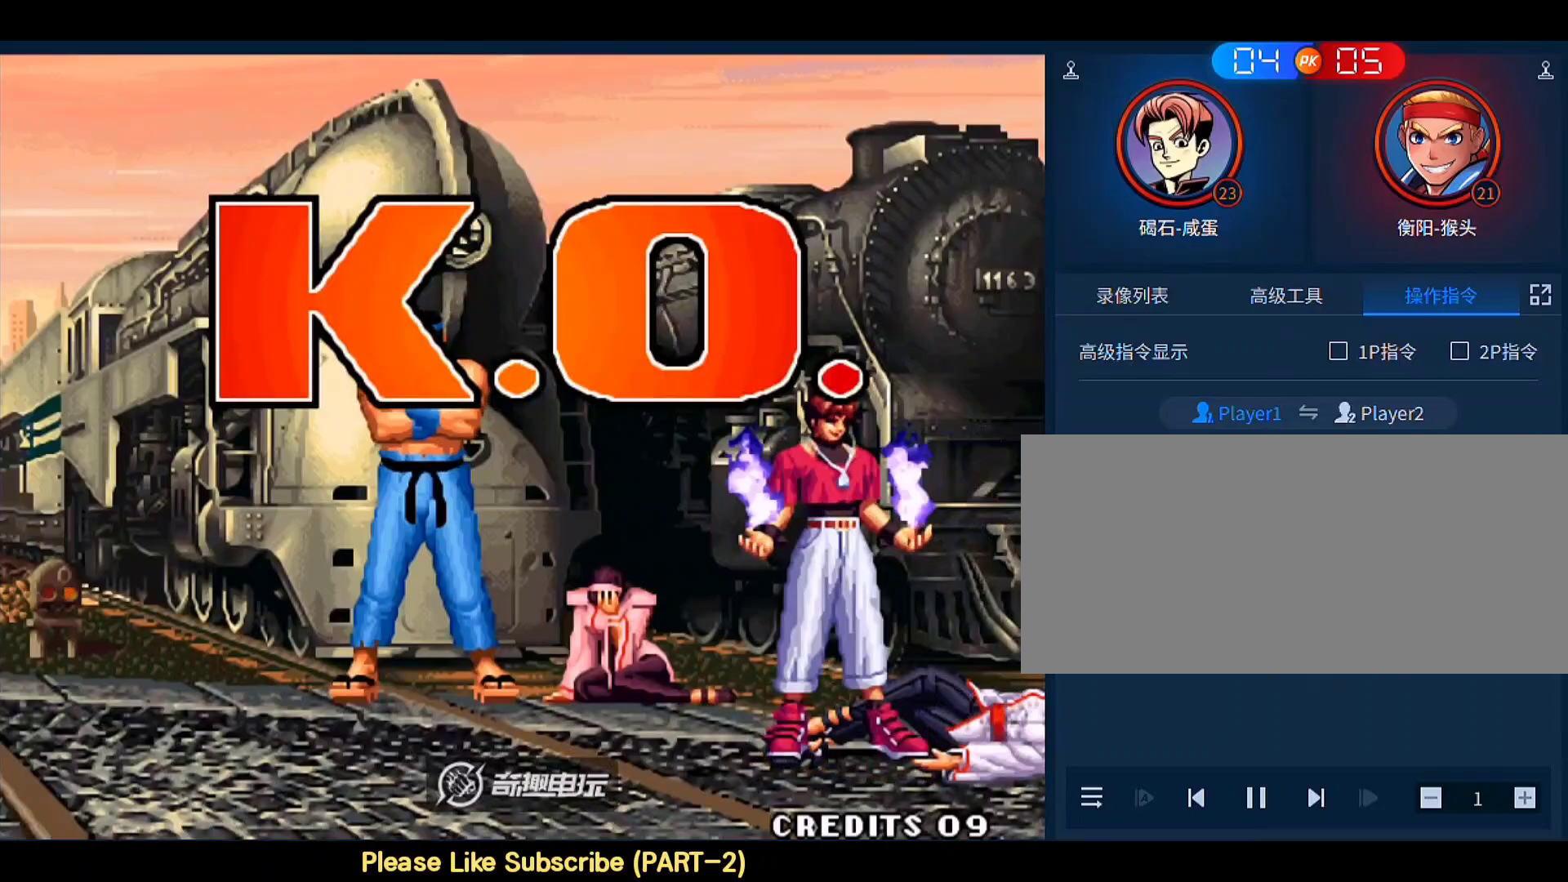
{"buttons": ["A", "C", "D"], "left_stick": "center", "events": []}
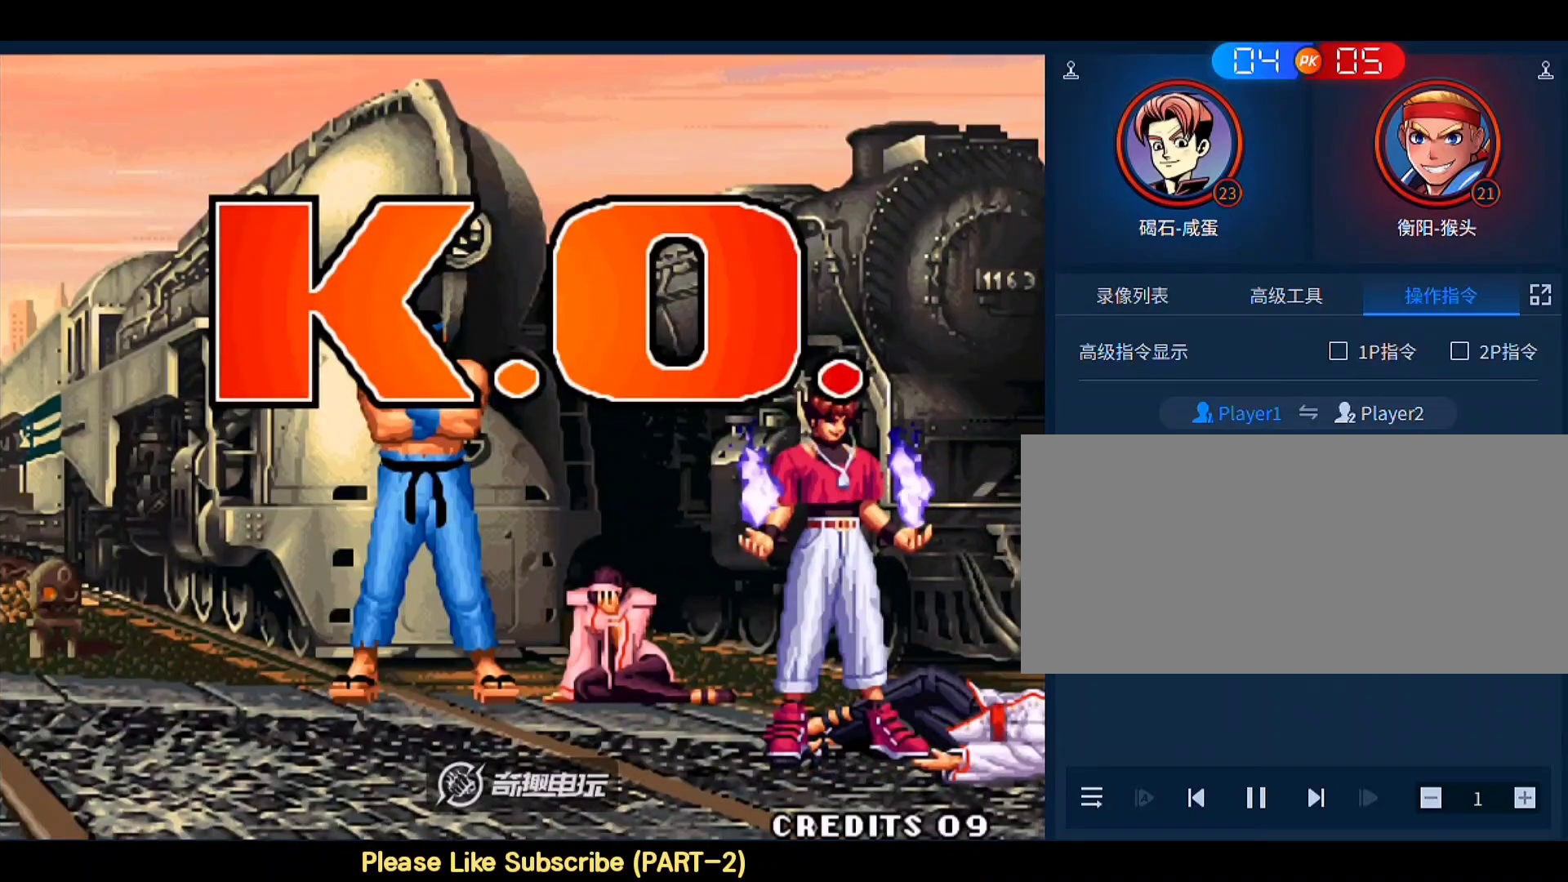
{"buttons": [], "left_stick": "down", "events": [[183, "left_stick", "down"], [250, "D", "up"], [283, "C", "up"], [317, "A", "up"]]}
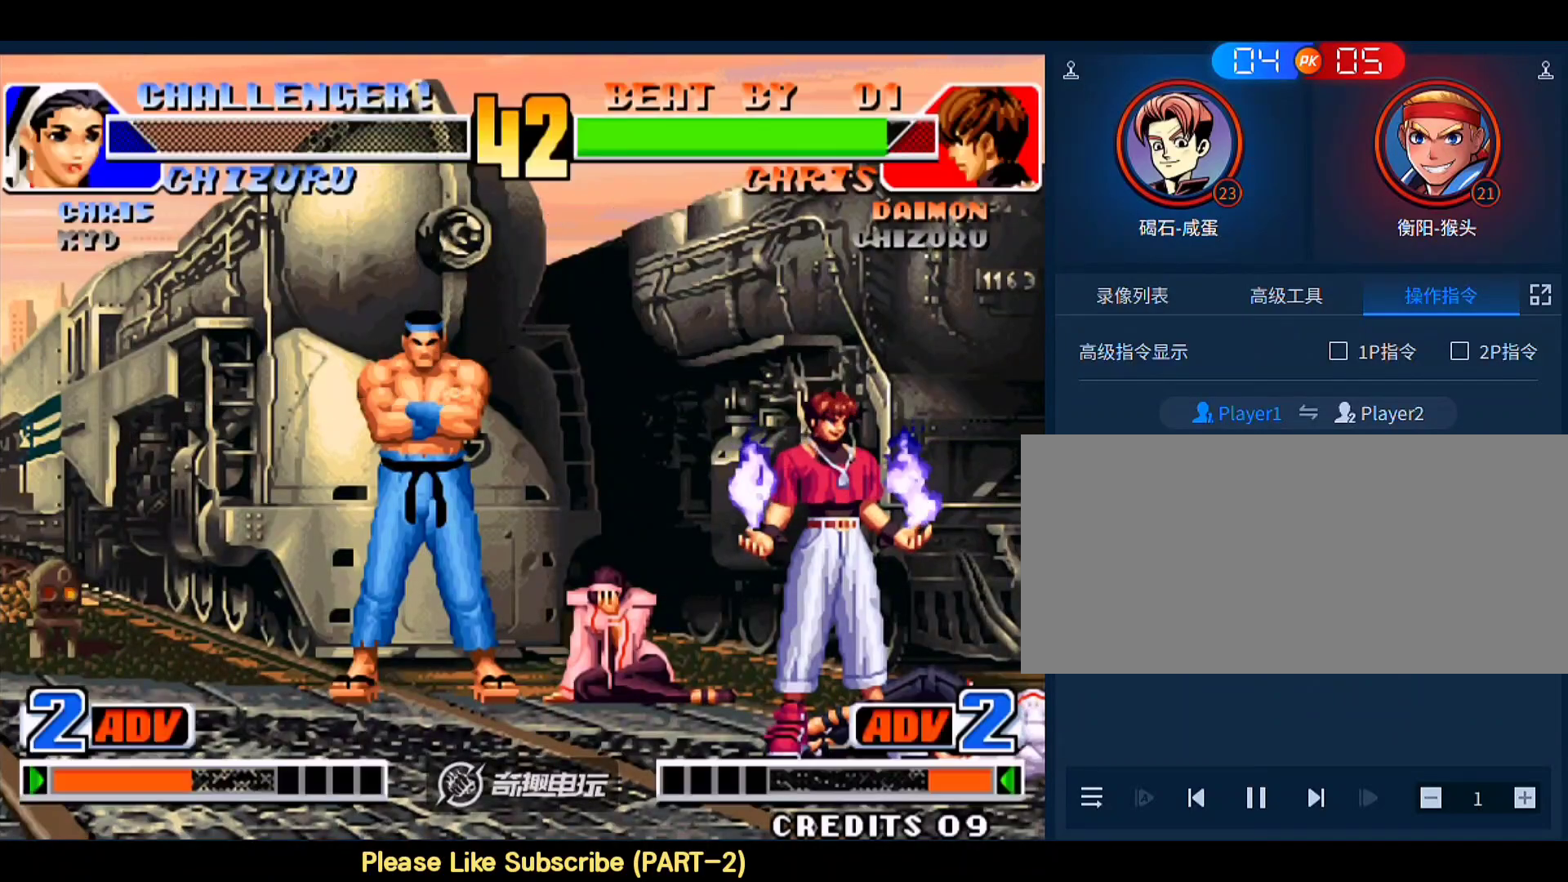
{"buttons": ["D"], "left_stick": "down", "events": [[483, "D", "down"]]}
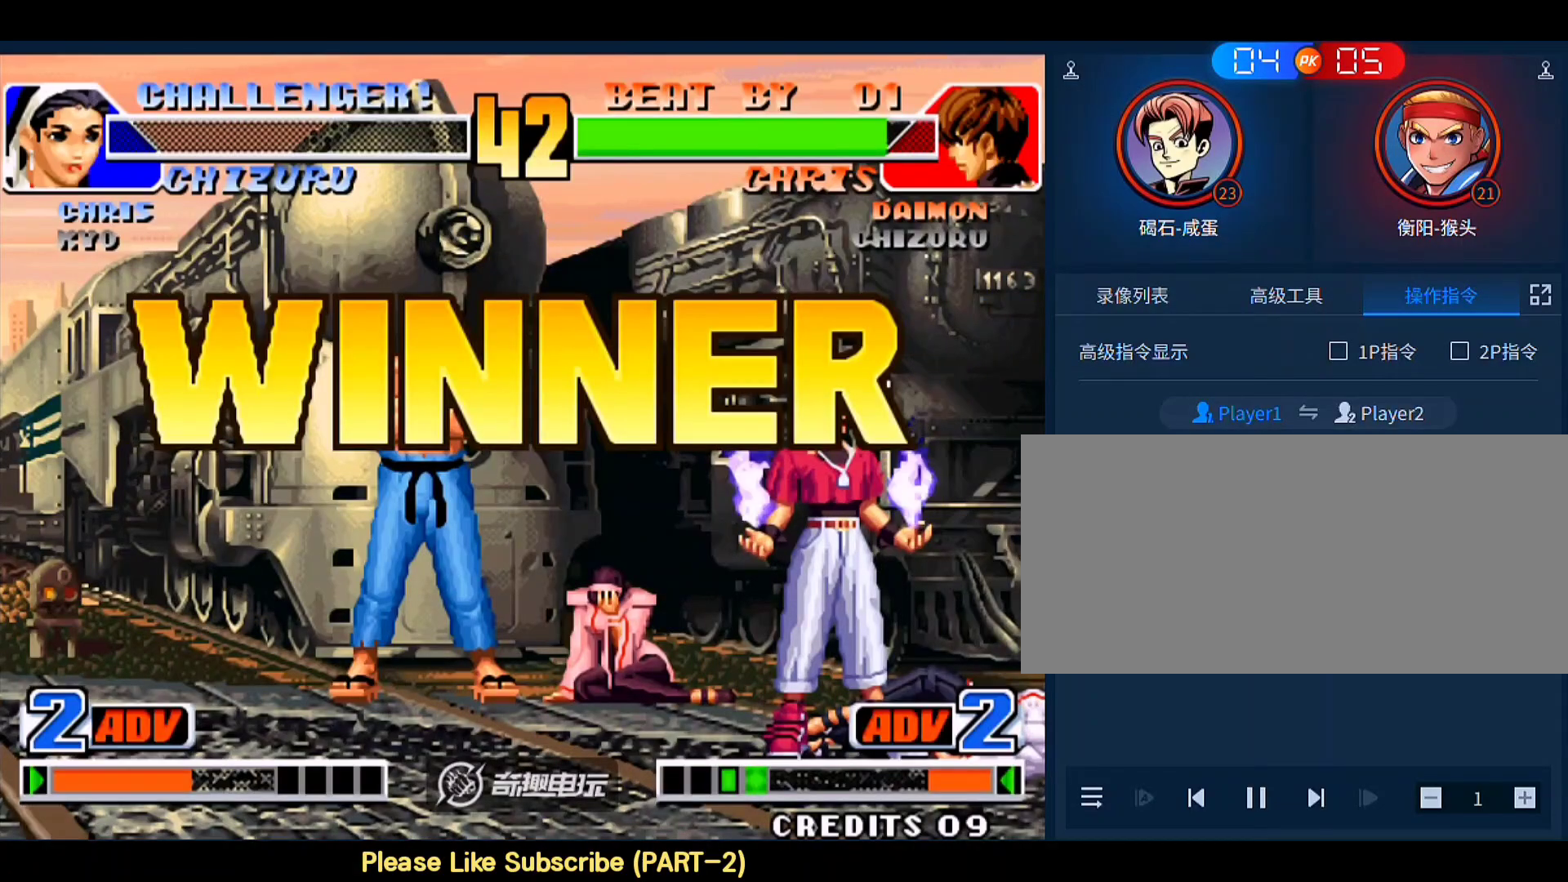
{"buttons": ["C"], "left_stick": "down-right", "events": [[183, "D", "up"], [317, "C", "down"], [317, "D", "down"], [317, "left_stick", "down-right"], [383, "B", "down"], [417, "A", "down"], [417, "B", "up"], [417, "C", "up"], [450, "A", "up"], [450, "B", "down"], [450, "C", "down"], [450, "D", "up"], [483, "B", "up"]]}
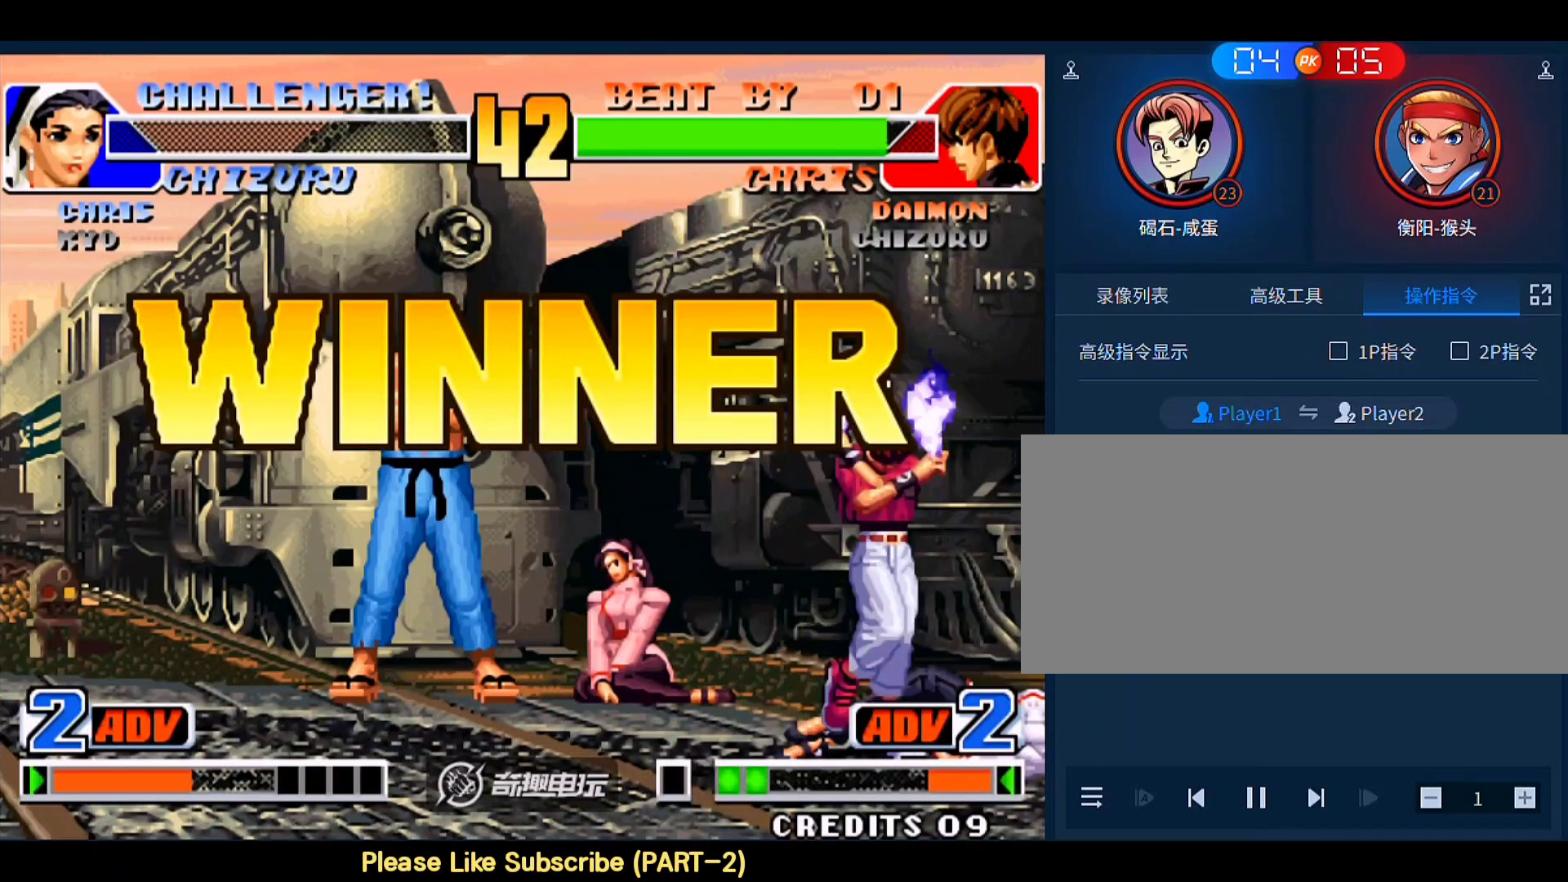
{"buttons": [], "left_stick": "down-right", "events": [[17, "A", "down"], [50, "B", "down"], [83, "D", "down"], [217, "D", "up"], [283, "C", "up"], [350, "A", "up"], [450, "B", "up"]]}
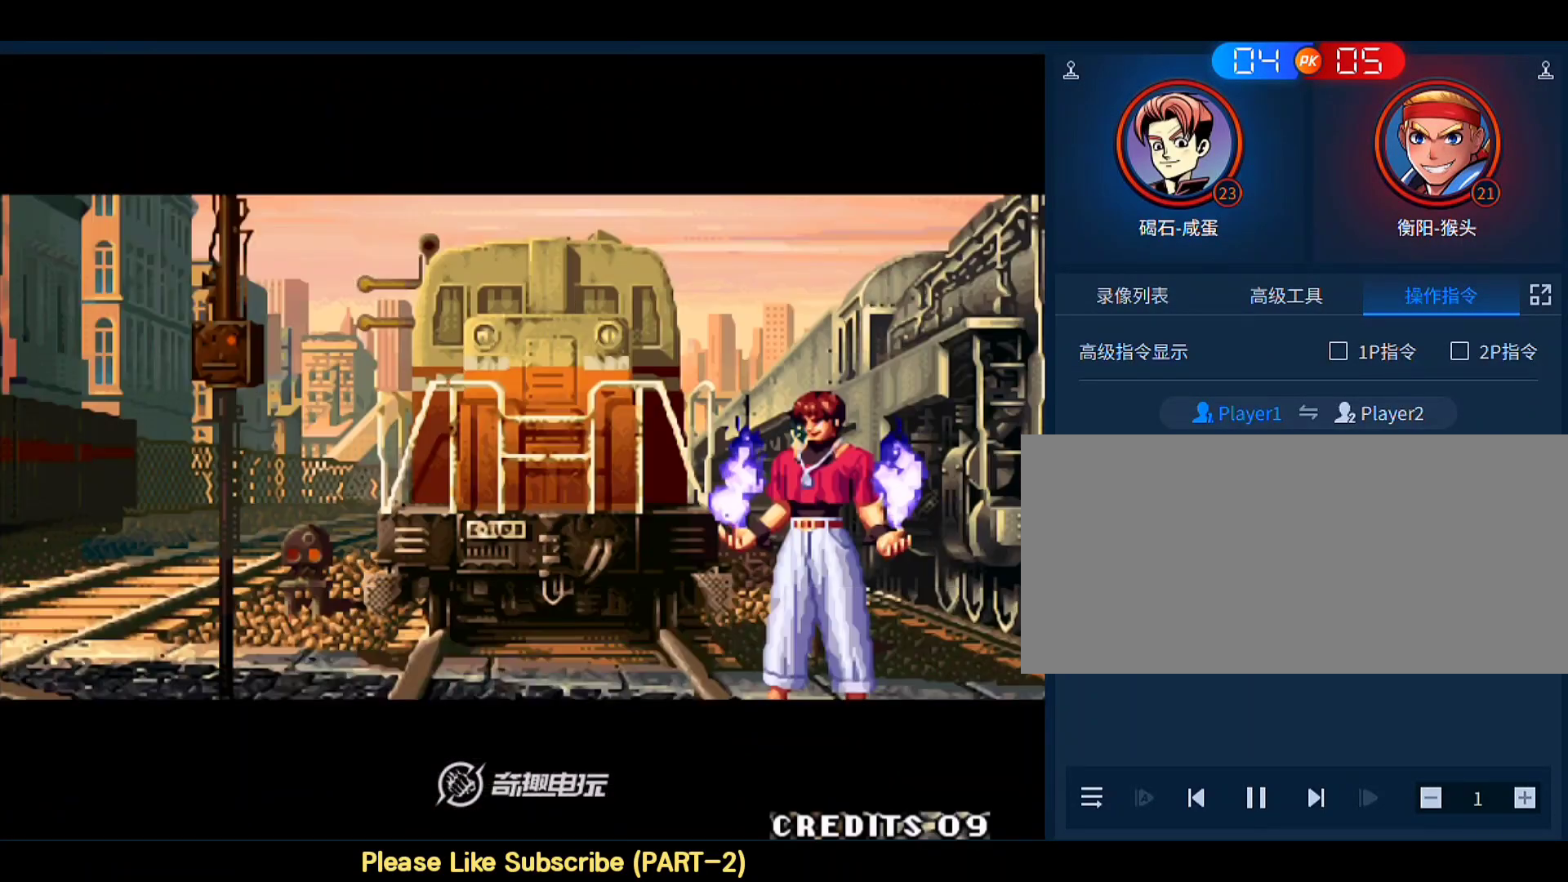
{"buttons": ["A", "D"], "left_stick": "down-right", "events": [[417, "A", "down"], [417, "D", "down"]]}
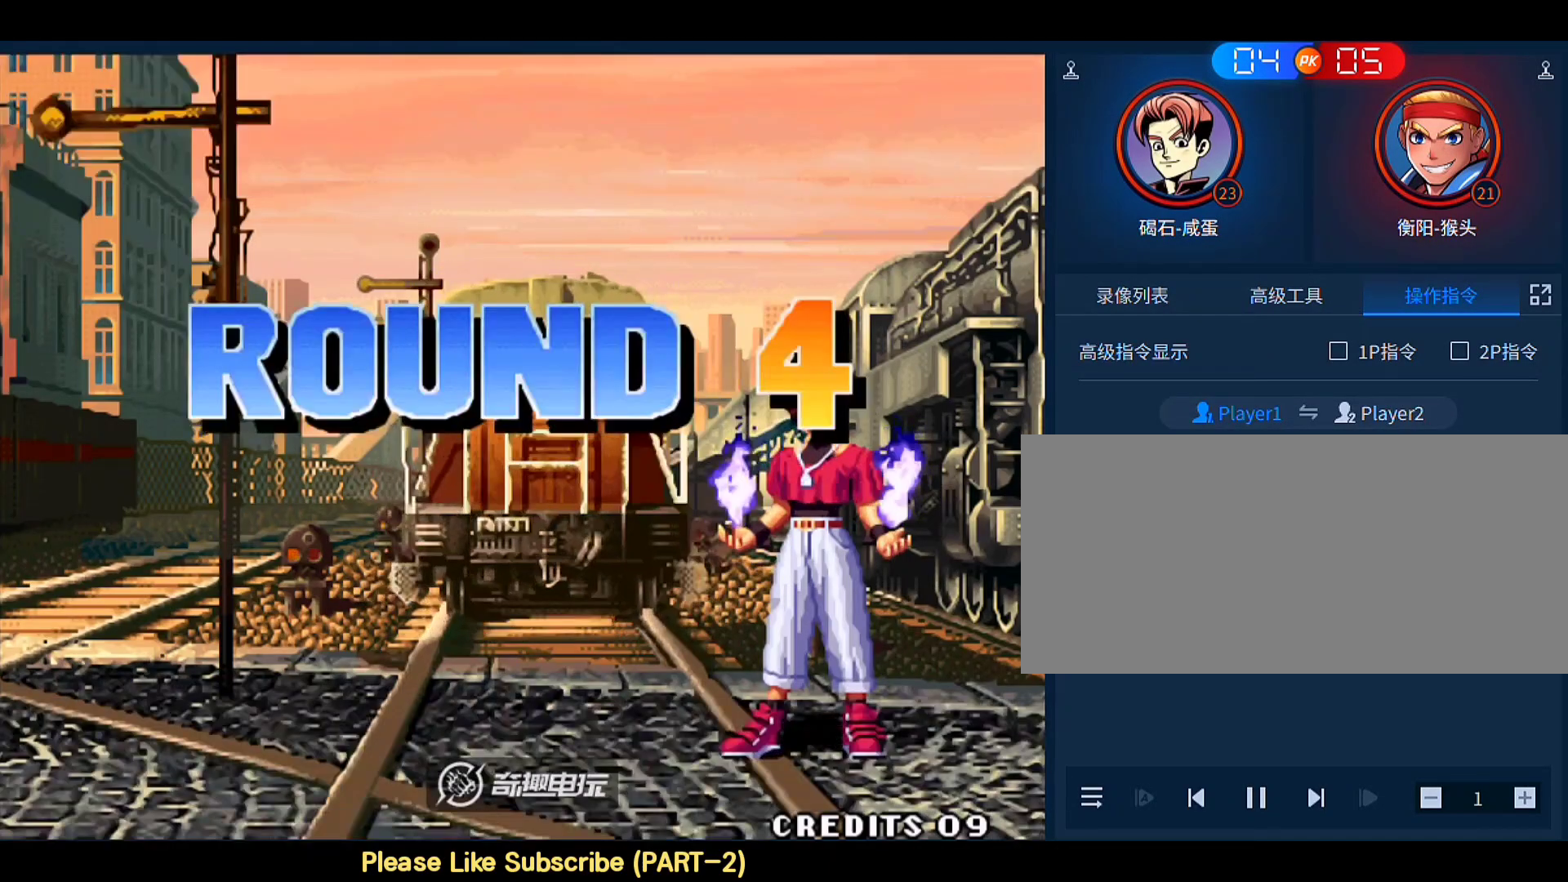
{"buttons": [], "left_stick": "center", "events": [[50, "B", "down"], [217, "A", "up"], [283, "B", "up"], [283, "D", "up"], [283, "left_stick", "center"]]}
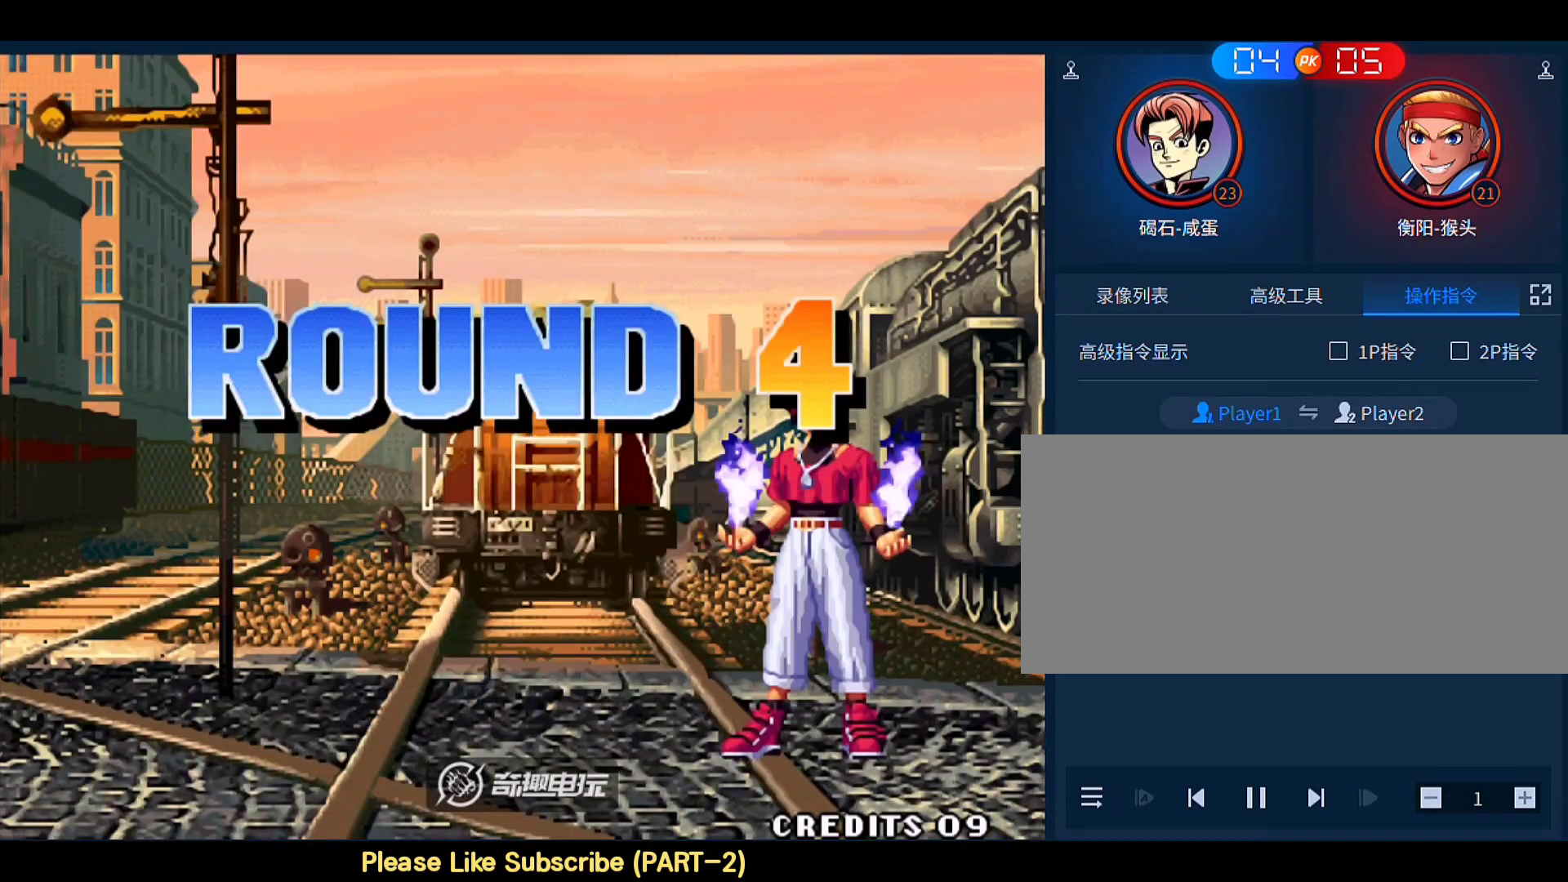
{"buttons": [], "left_stick": "down", "events": [[17, "left_stick", "right"], [150, "left_stick", "down-right"], [183, "B", "down"], [283, "B", "up"], [317, "left_stick", "right"], [383, "C", "down"], [483, "C", "up"], [483, "left_stick", "down"]]}
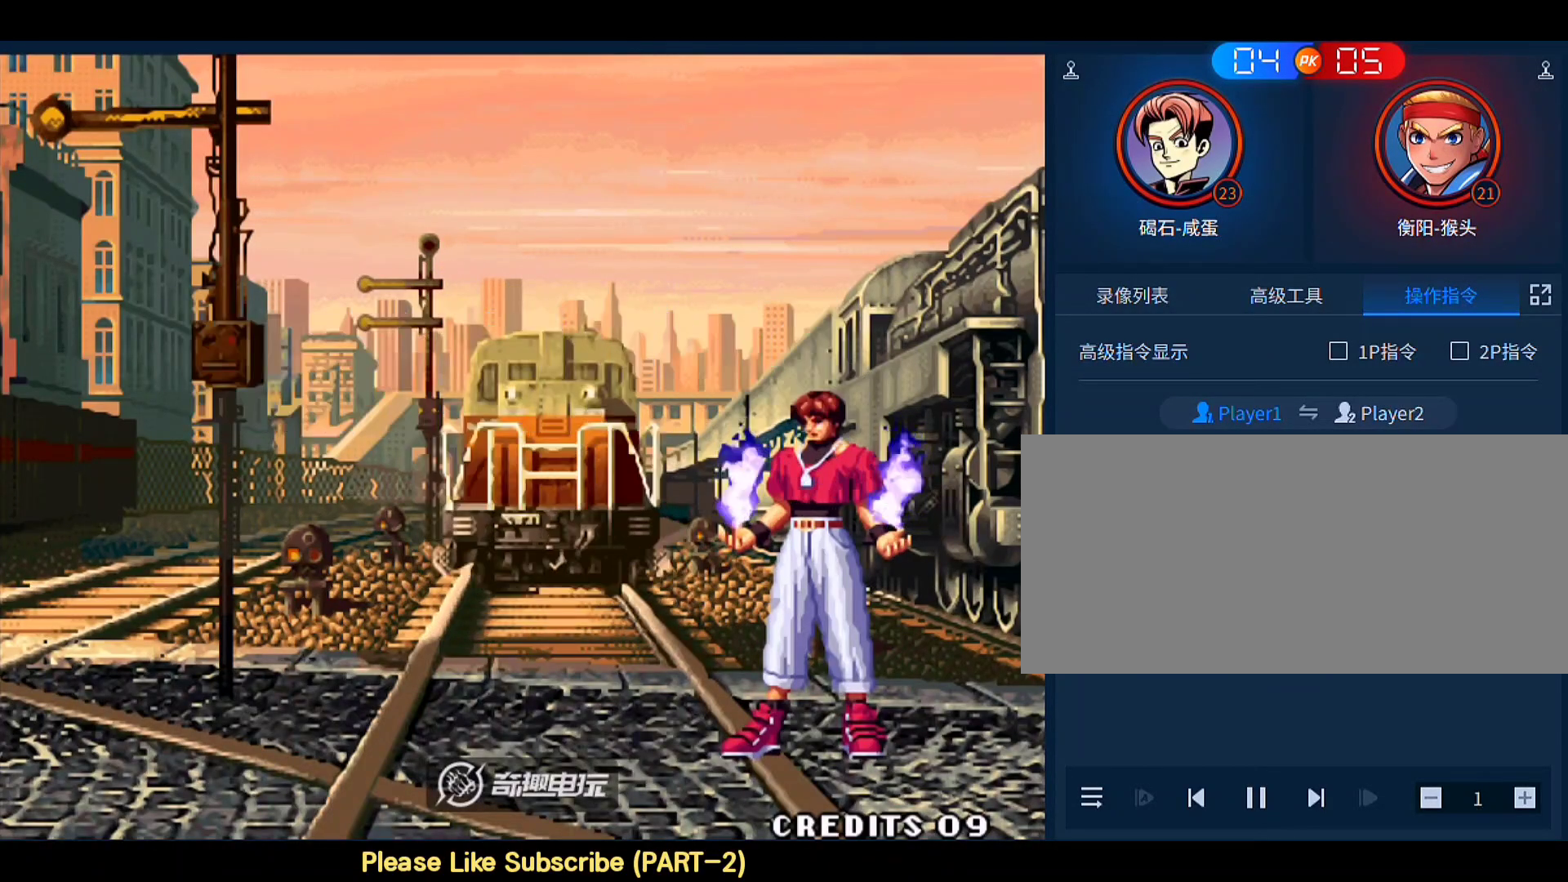
{"buttons": ["B", "C"], "left_stick": "left", "events": [[50, "left_stick", "left"], [83, "C", "down"], [183, "C", "up"], [250, "left_stick", "down-right"], [283, "C", "down"], [350, "C", "up"], [417, "C", "down"], [417, "left_stick", "left"], [450, "B", "down"]]}
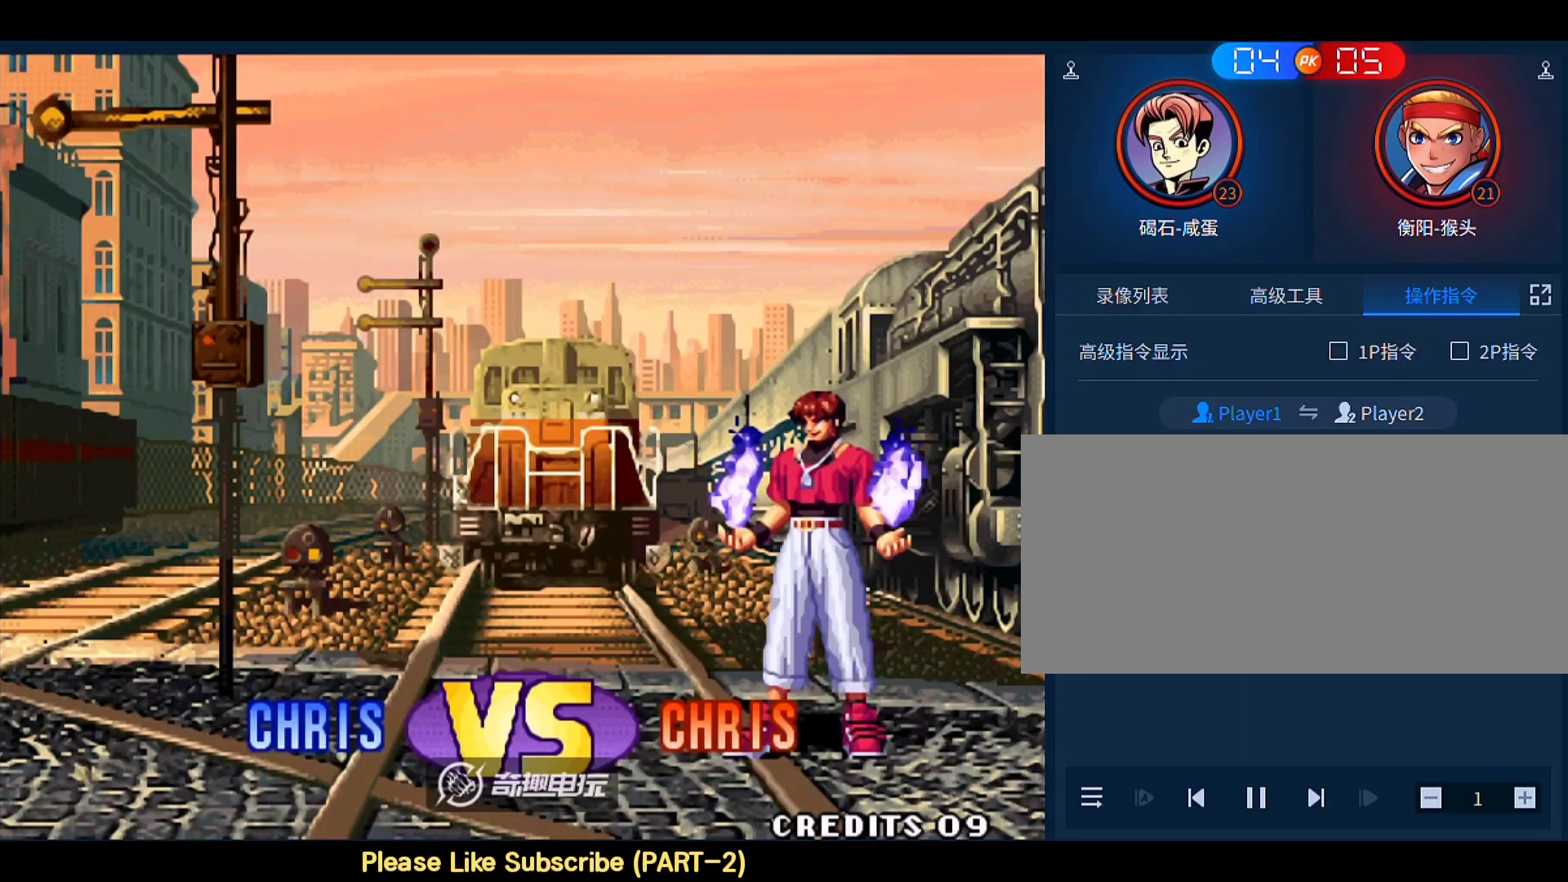
{"buttons": [], "left_stick": "center", "events": [[17, "A", "down"], [50, "D", "down"], [50, "left_stick", "center"], [83, "C", "up"], [150, "A", "up"], [150, "B", "up"], [150, "D", "up"]]}
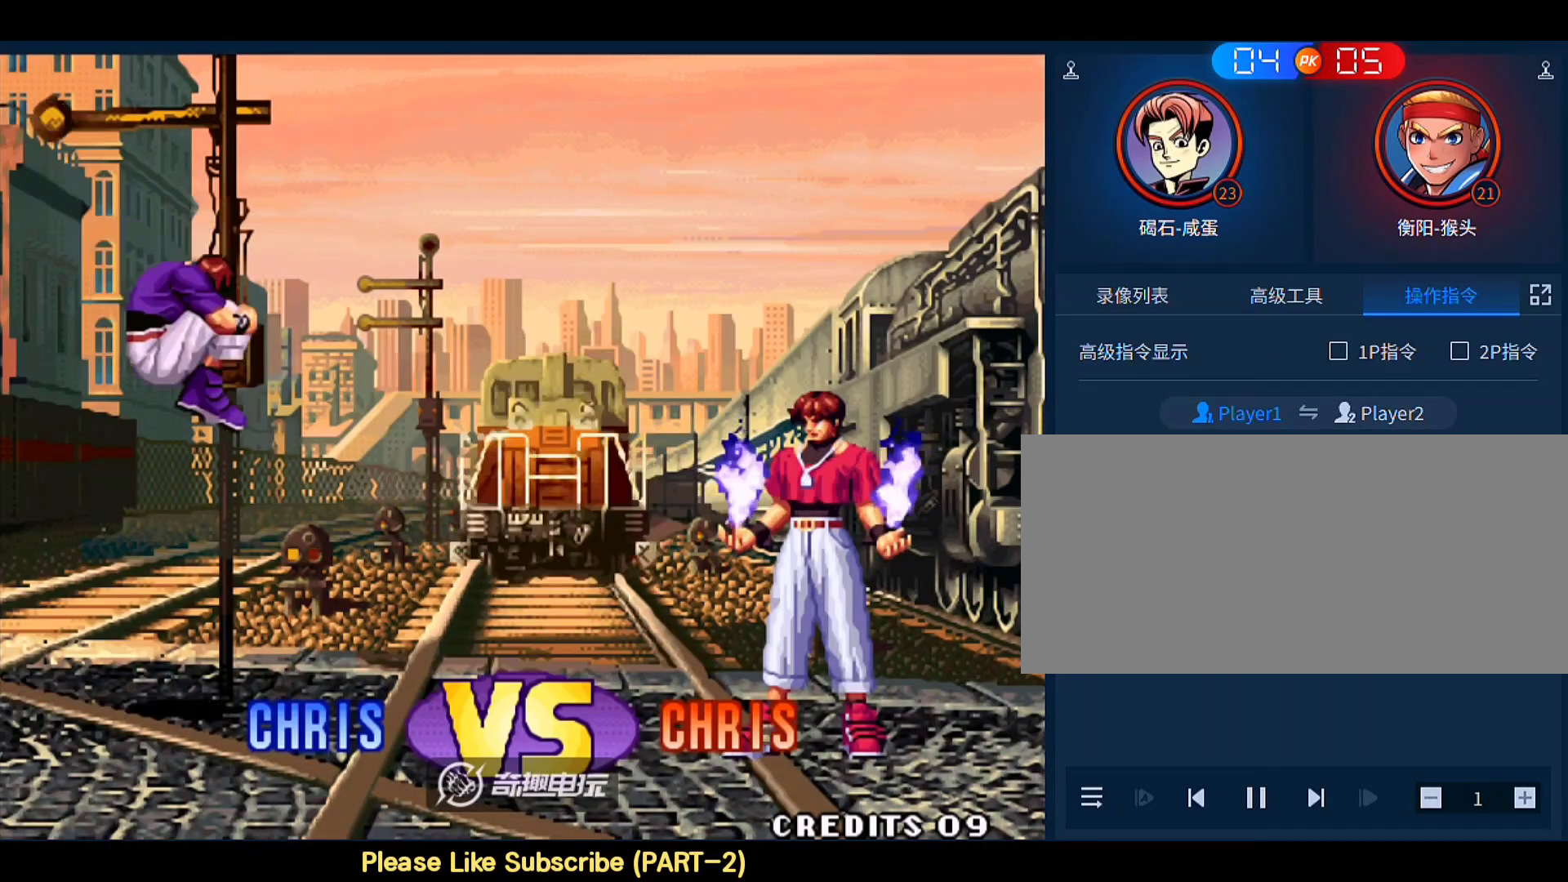
{"buttons": ["D"], "left_stick": "down-right", "events": [[17, "left_stick", "right"], [117, "A", "down"], [117, "B", "down"], [117, "D", "down"], [183, "B", "up"], [217, "A", "up"], [250, "D", "up"], [250, "left_stick", "left"], [383, "left_stick", "down-right"], [417, "D", "down"]]}
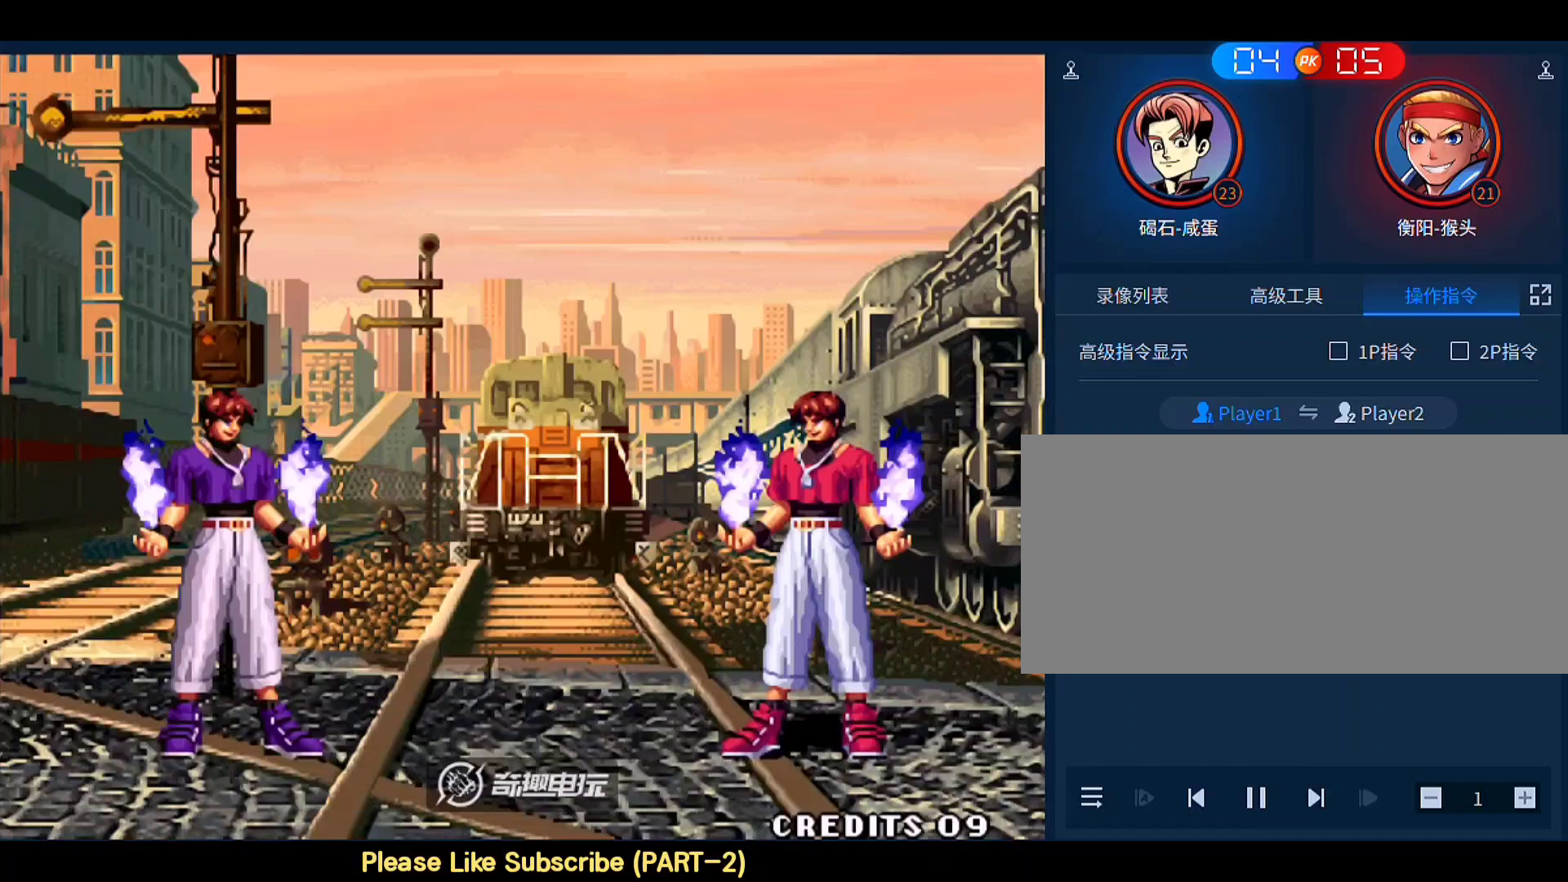
{"buttons": ["A", "B", "C"], "left_stick": "center", "events": [[17, "D", "up"], [83, "C", "down"], [117, "left_stick", "center"], [150, "C", "up"], [183, "left_stick", "left"], [283, "left_stick", "down"], [350, "left_stick", "down-right"], [417, "A", "down"], [417, "B", "down"], [417, "C", "down"], [483, "left_stick", "center"]]}
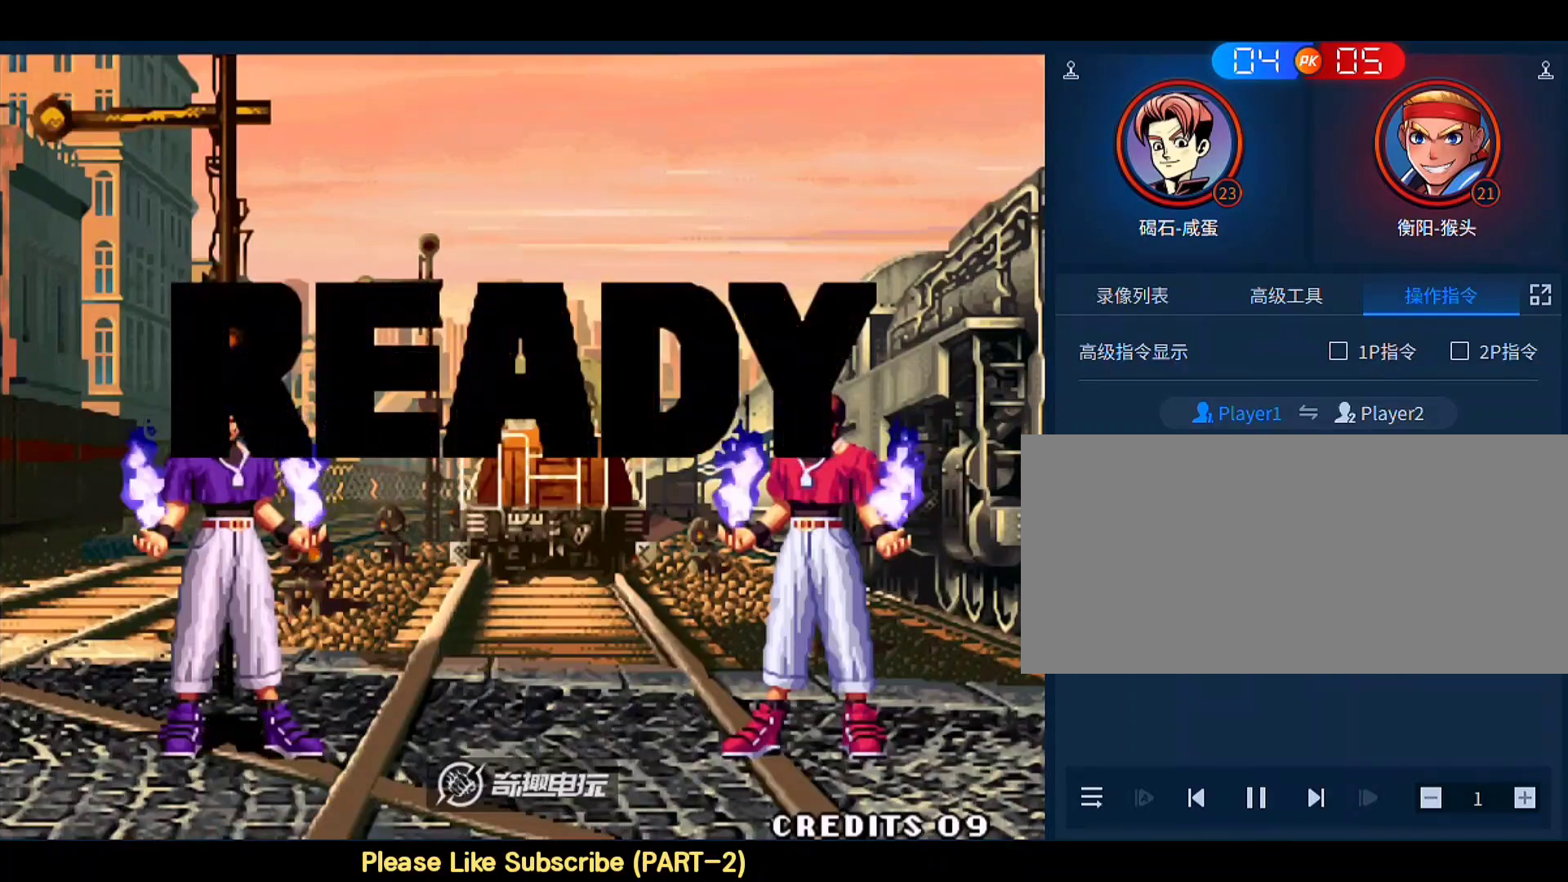
{"buttons": ["C"], "left_stick": "center", "events": [[50, "D", "down"], [150, "left_stick", "right"], [250, "A", "up"], [250, "D", "up"], [317, "B", "up"], [483, "left_stick", "center"]]}
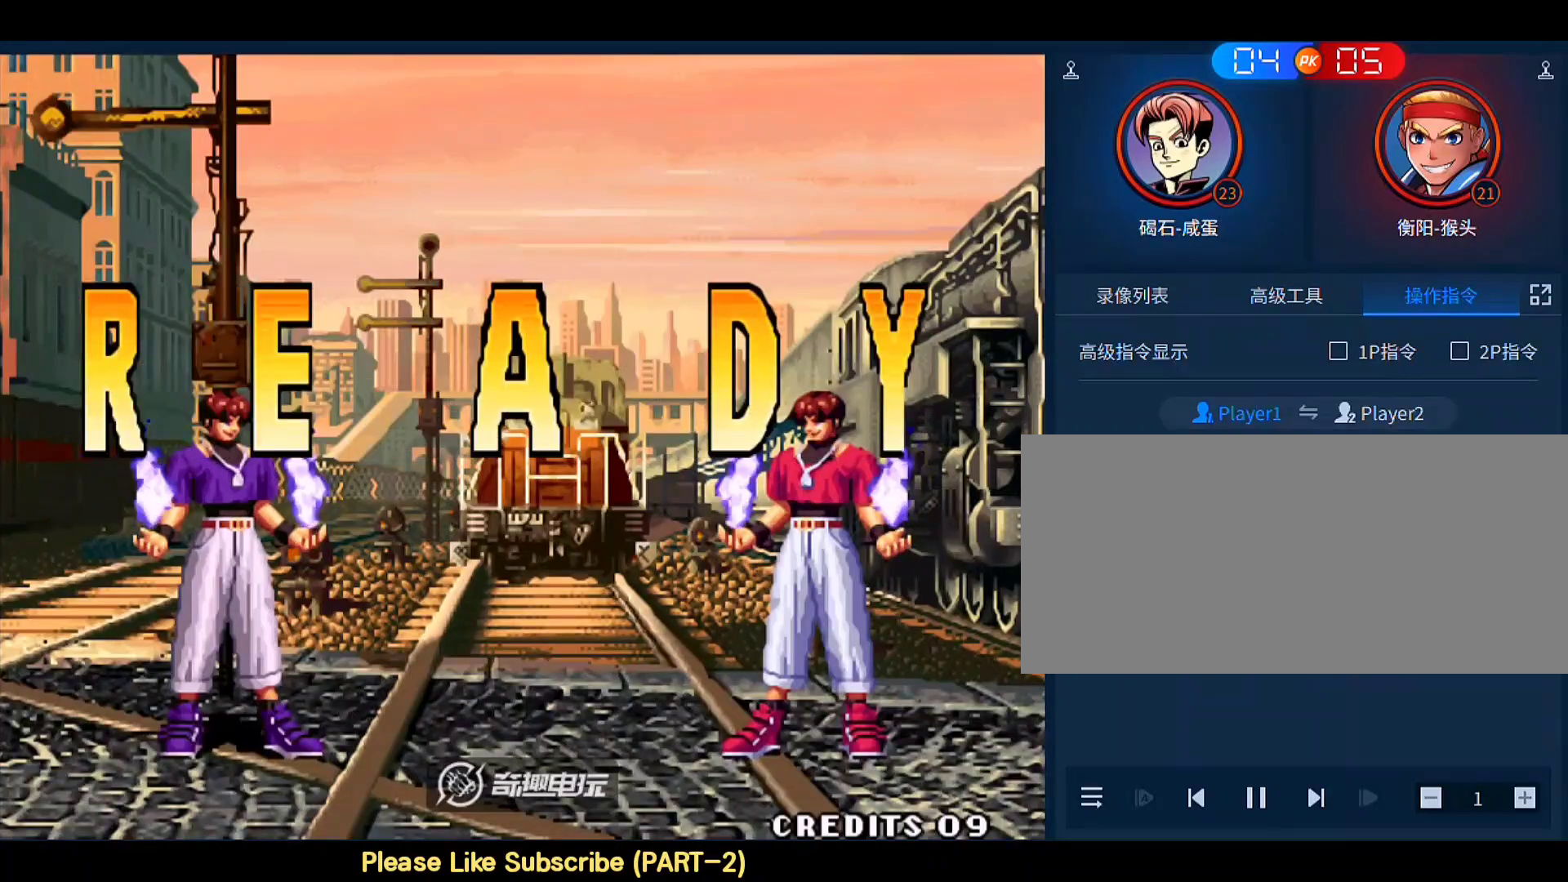
{"buttons": ["C", "D"], "left_stick": "right", "events": [[17, "left_stick", "right"], [150, "left_stick", "left"], [217, "A", "down"], [217, "B", "down"], [217, "left_stick", "right"], [283, "C", "up"], [283, "D", "down"], [317, "left_stick", "left"], [383, "B", "up"], [383, "left_stick", "center"], [417, "A", "up"], [450, "C", "down"], [450, "left_stick", "right"]]}
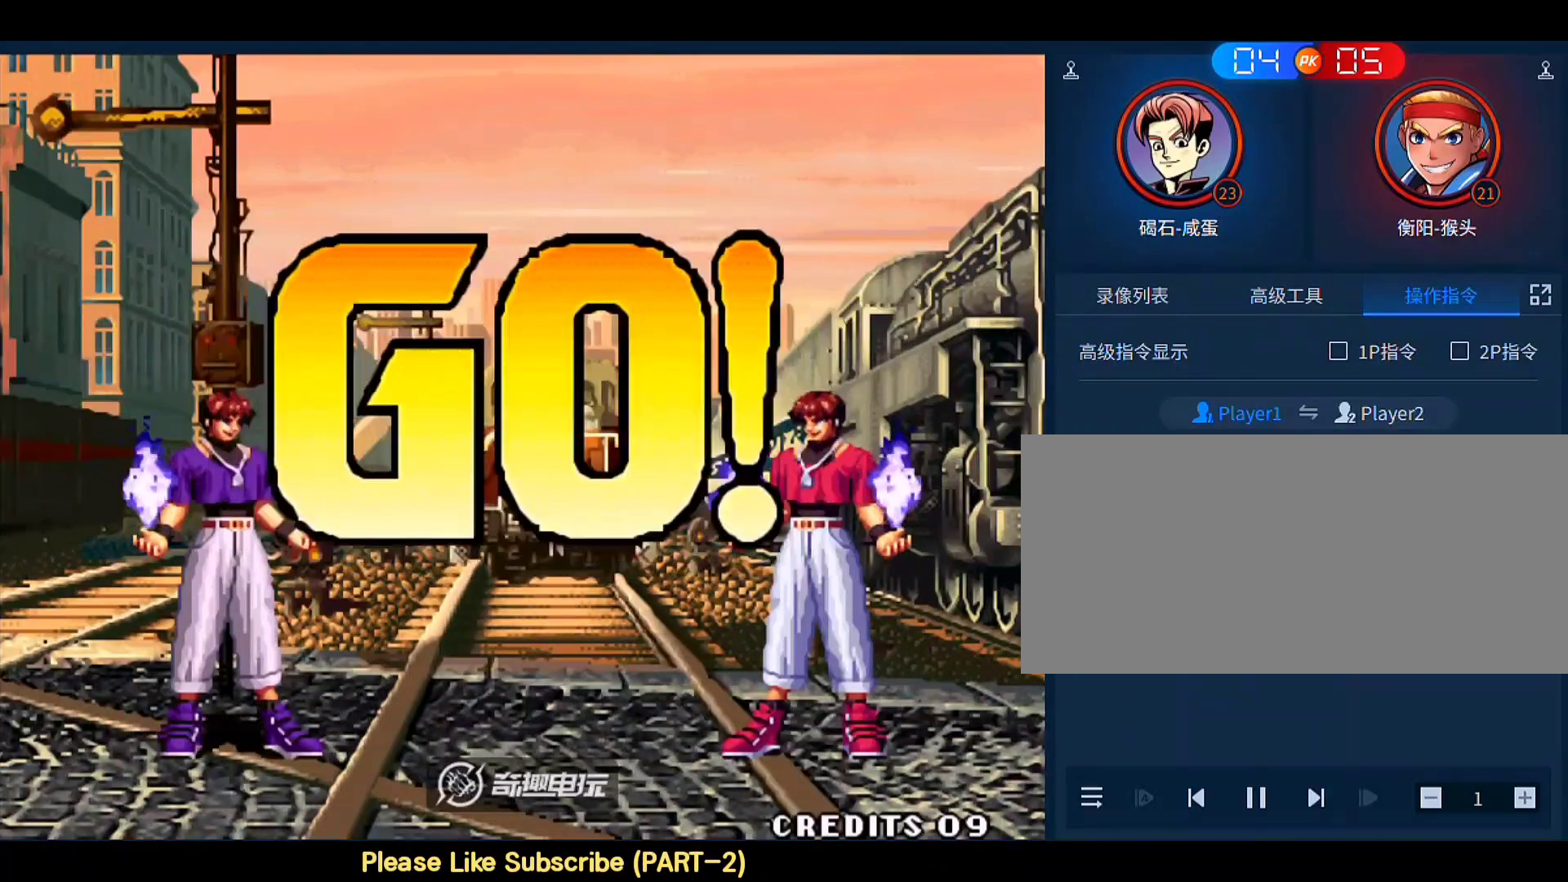
{"buttons": [], "left_stick": "center", "events": [[17, "D", "up"], [17, "left_stick", "center"], [83, "B", "down"], [117, "A", "down"], [117, "C", "up"], [150, "D", "down"], [150, "left_stick", "right"], [217, "A", "up"], [217, "B", "up"], [217, "left_stick", "center"], [250, "C", "down"], [283, "A", "down"], [283, "C", "up"], [317, "B", "down"], [317, "C", "down"], [417, "A", "up"], [417, "B", "up"], [450, "C", "up"], [450, "D", "up"]]}
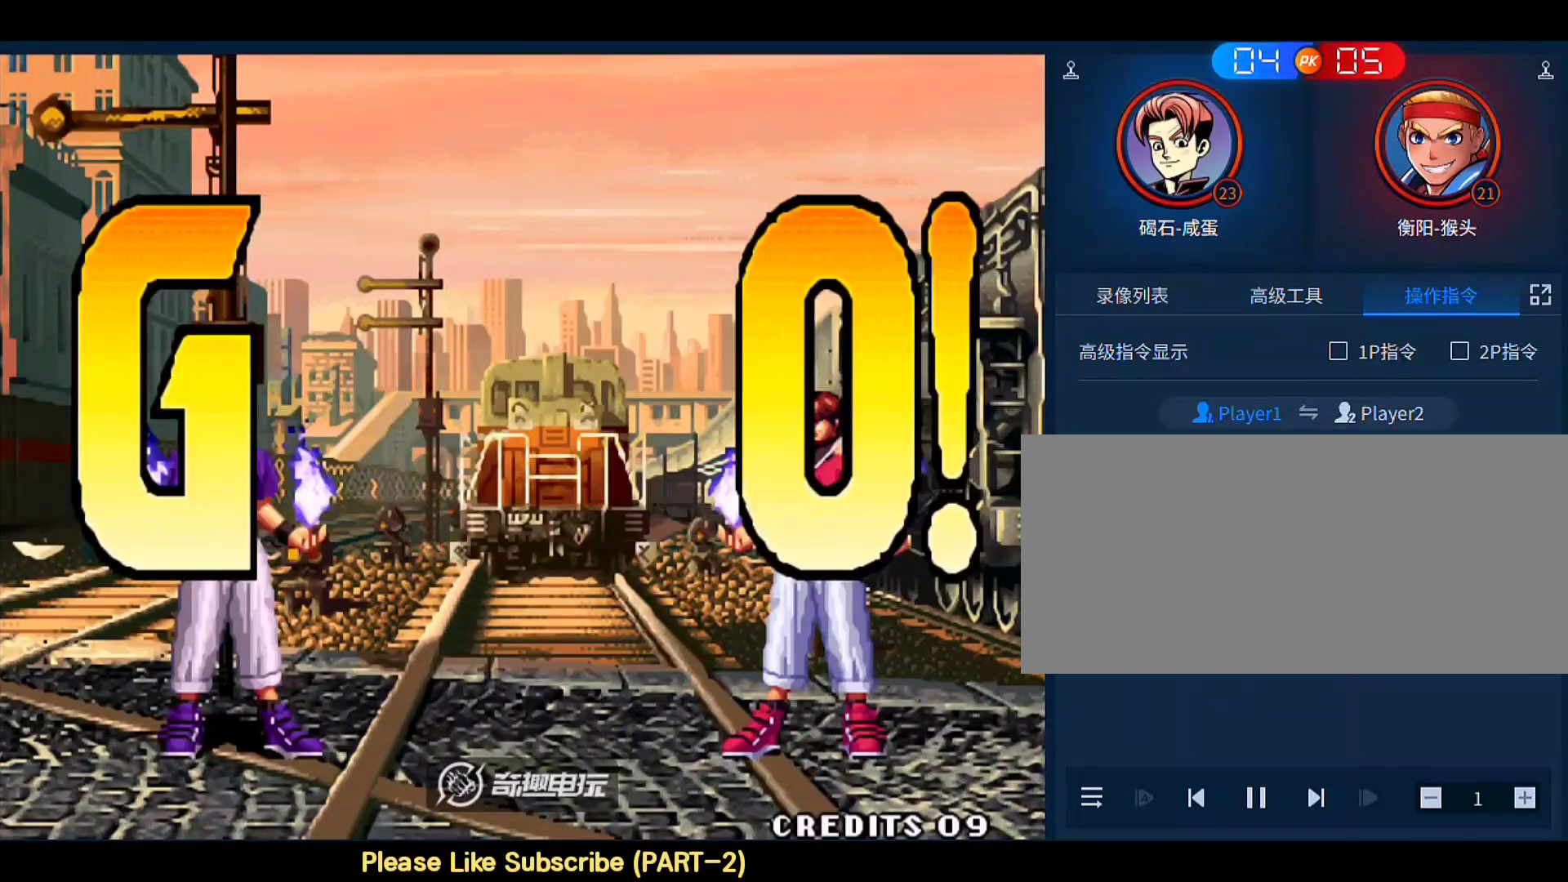
{"buttons": ["C", "D"], "left_stick": "up"}
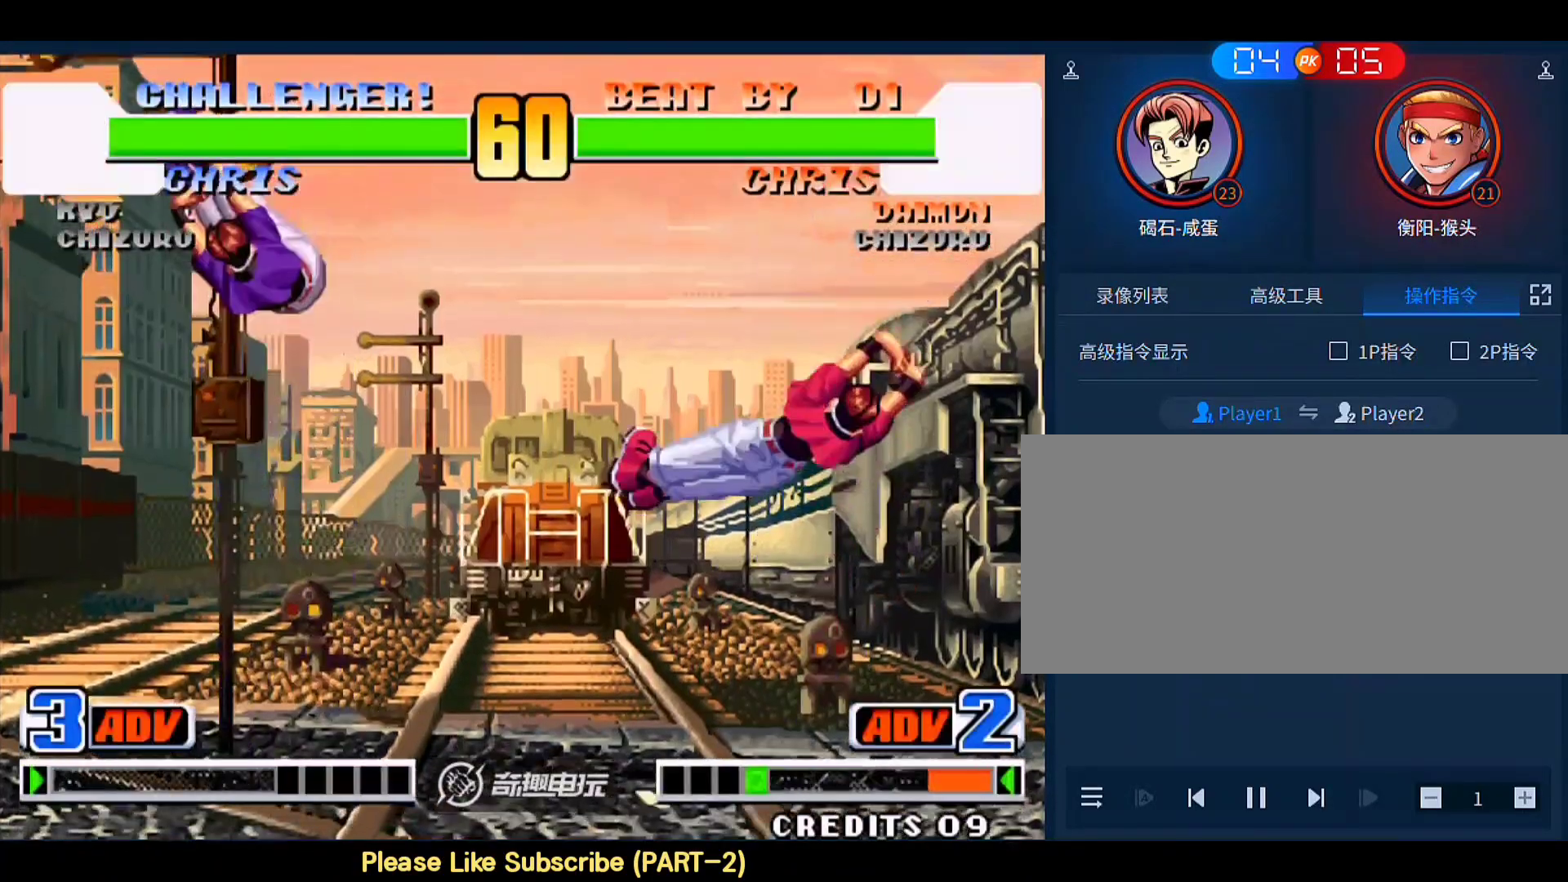
{"buttons": [], "left_stick": "center", "events": [[17, "D", "up"], [50, "C", "up"], [50, "left_stick", "center"], [217, "left_stick", "down"], [283, "left_stick", "up-left"], [383, "left_stick", "center"]]}